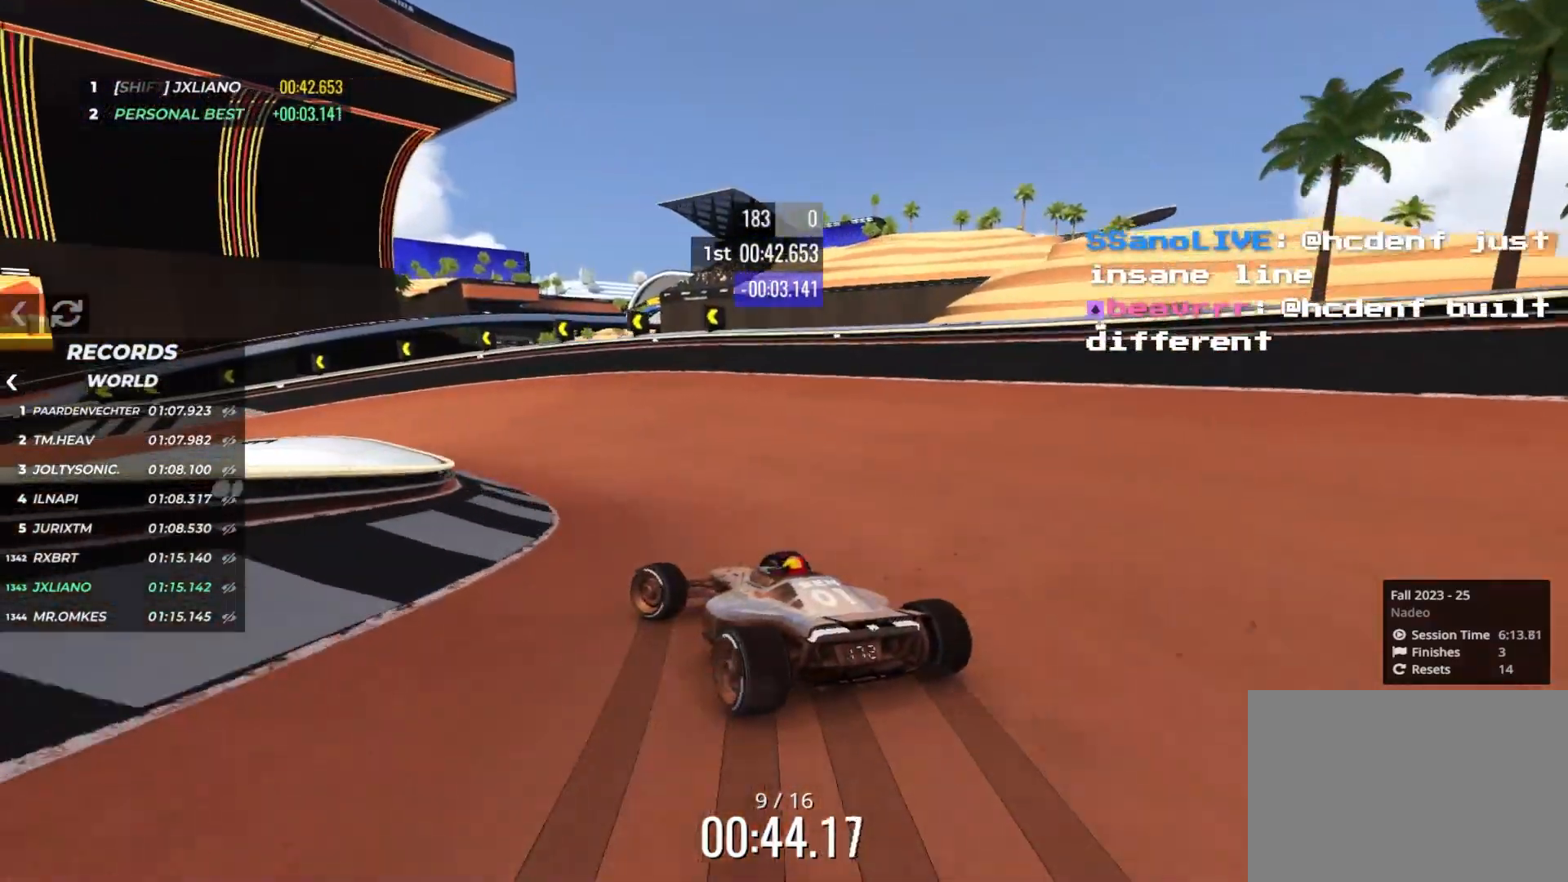
Gameplay with keyboard; each line is a JSON object with the keys held at the frame after it. "events" lists presses ("down") and releases ("up") of "down", "left", "right" and "up" between this image and that frame as [ms after this image, input, new state], when the widget could be followed in between. No other keys are recorded. Mouse input is not recorded.
{"keys": ["left", "up"], "events": [[150, "left", "up"], [300, "left", "down"]]}
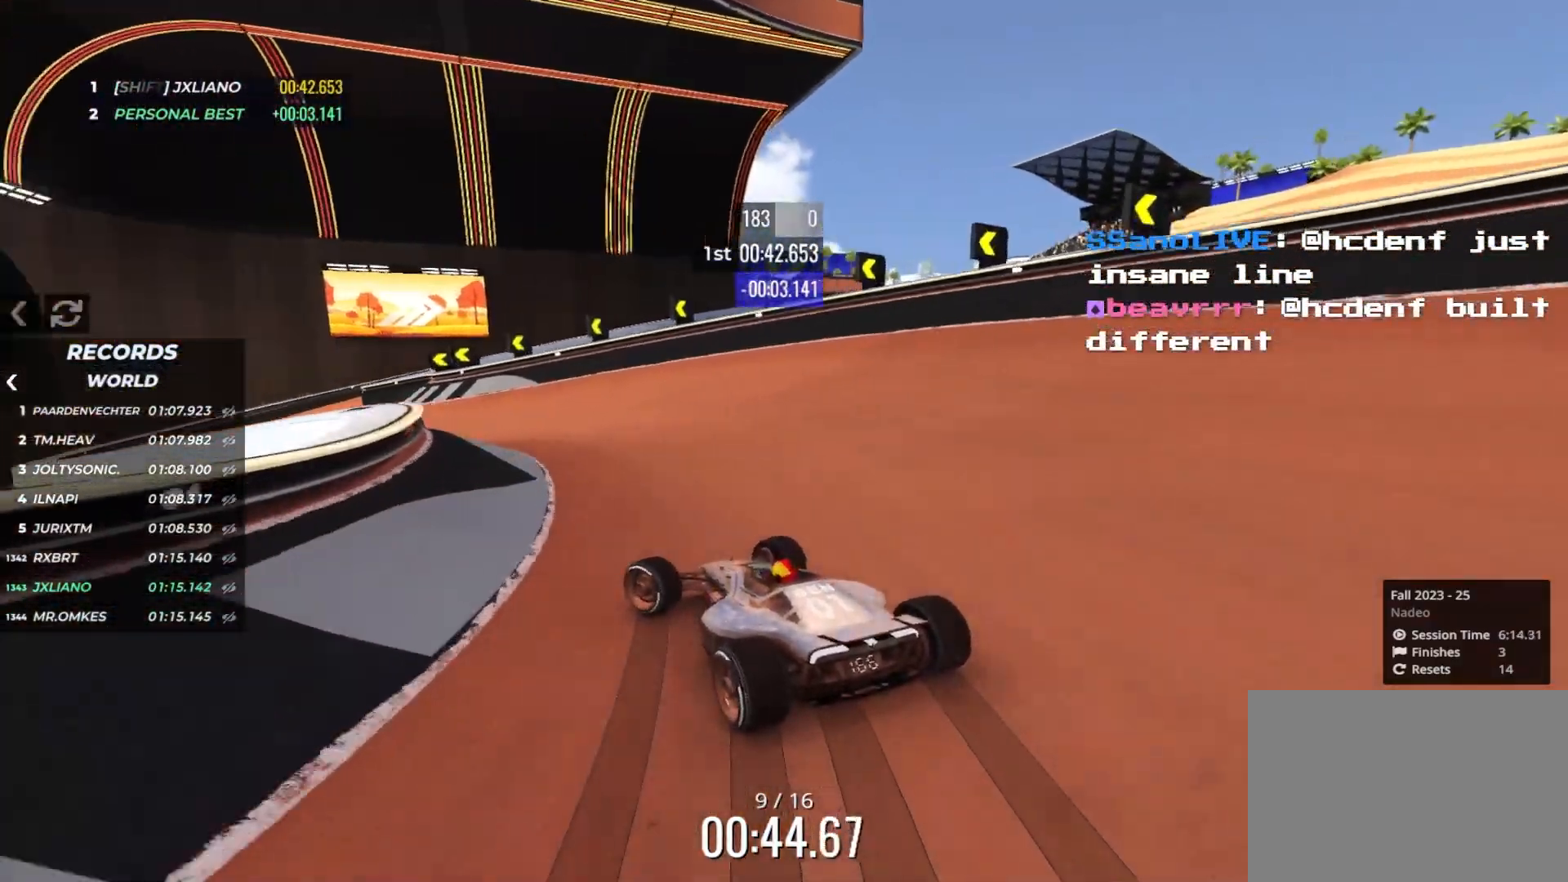
{"keys": ["up"], "events": [[400, "left", "up"]]}
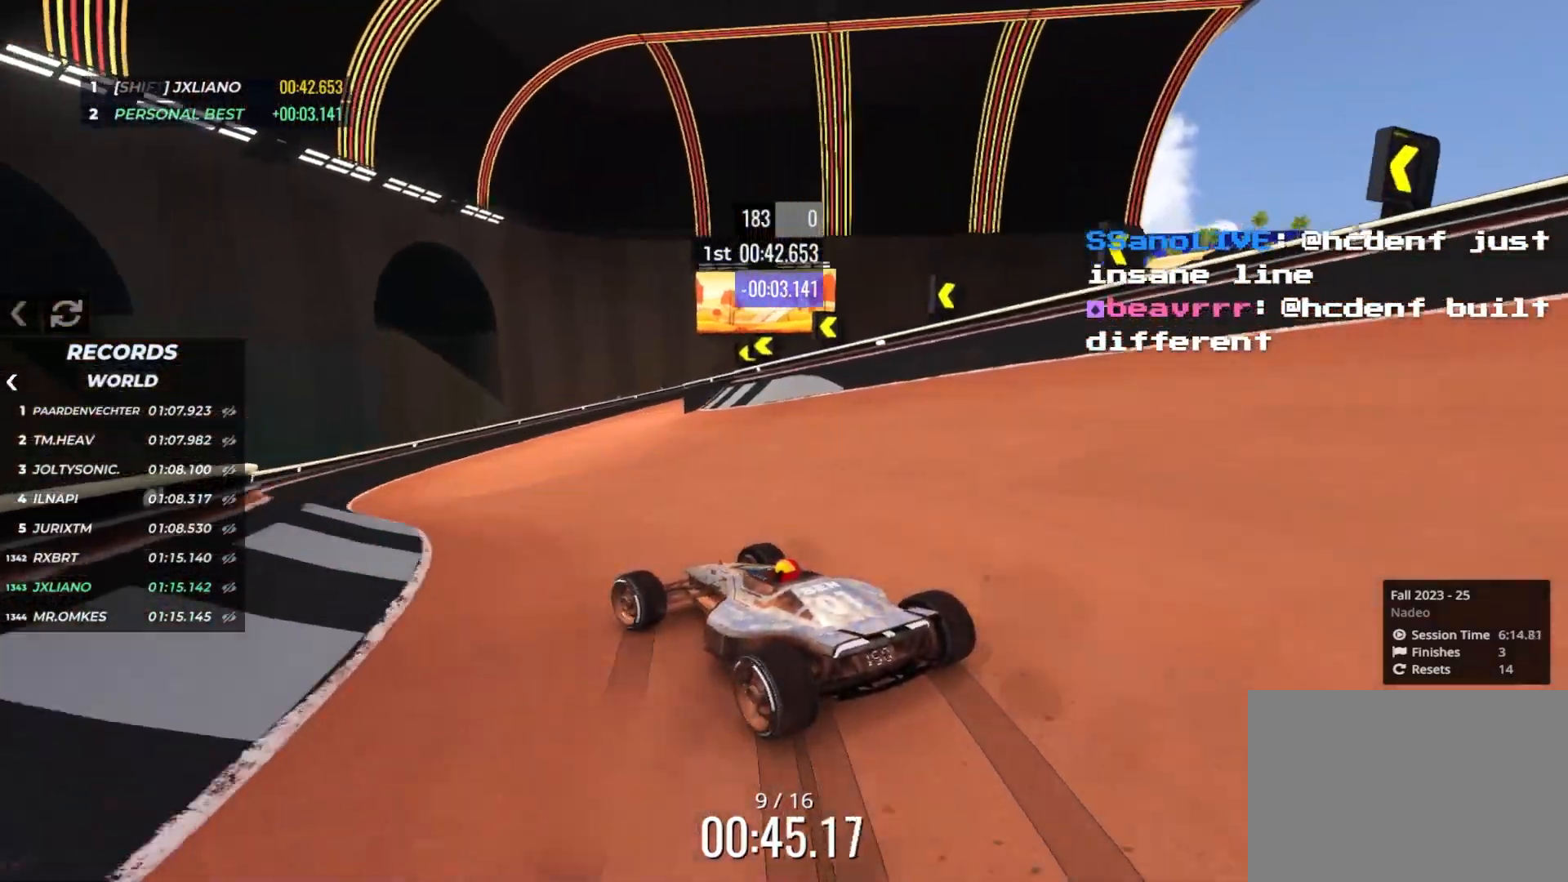
{"keys": ["up"], "events": [[50, "right", "down"], [233, "right", "up"], [266, "right", "down"], [366, "right", "up"]]}
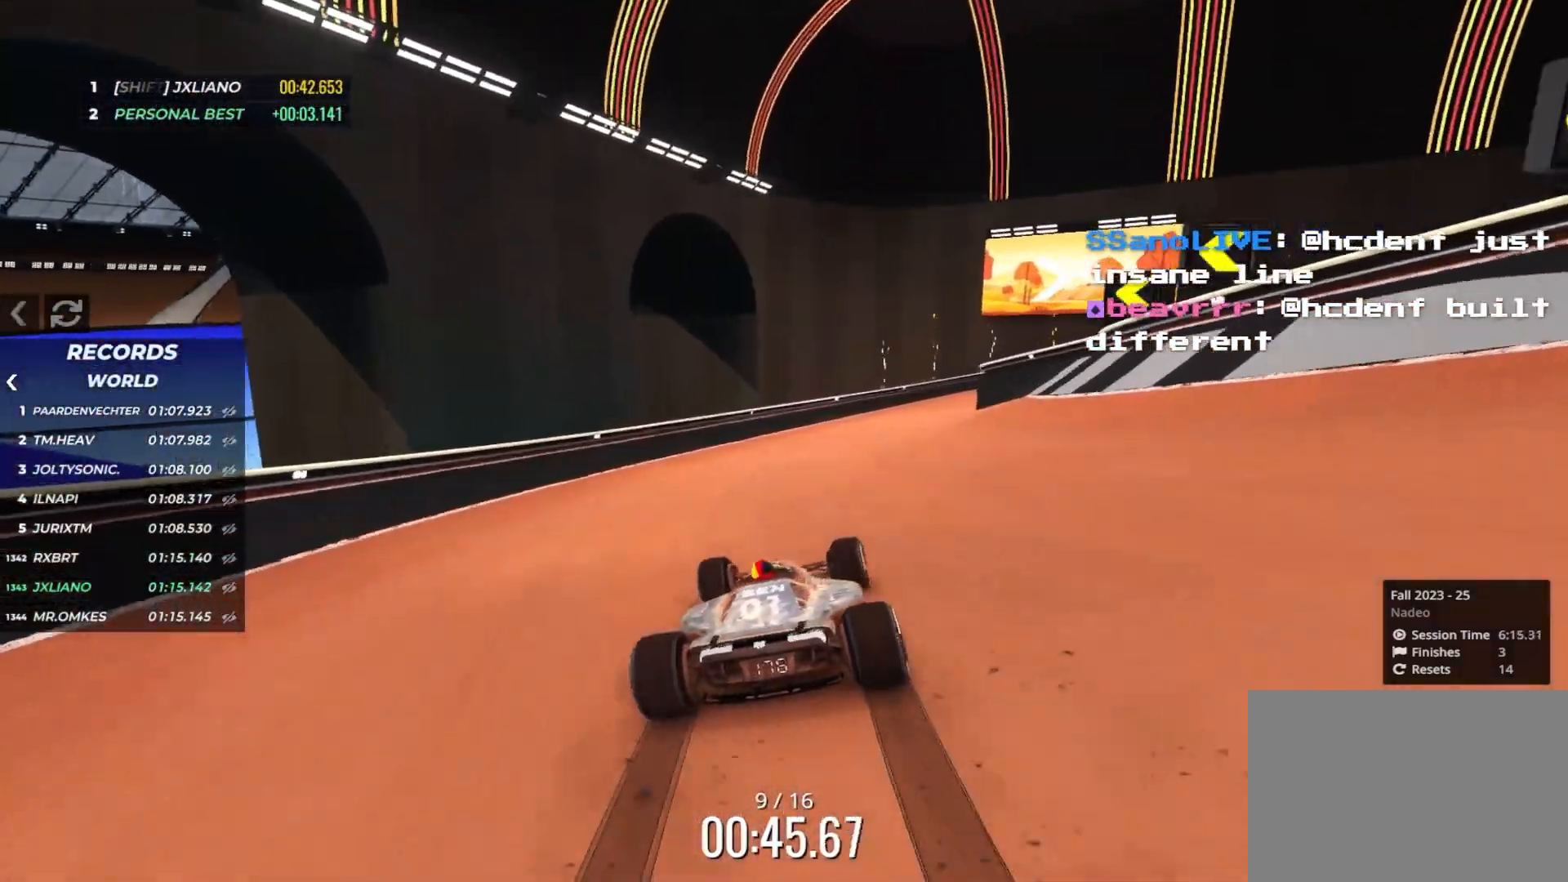
{"keys": ["right", "up"], "events": [[233, "right", "down"]]}
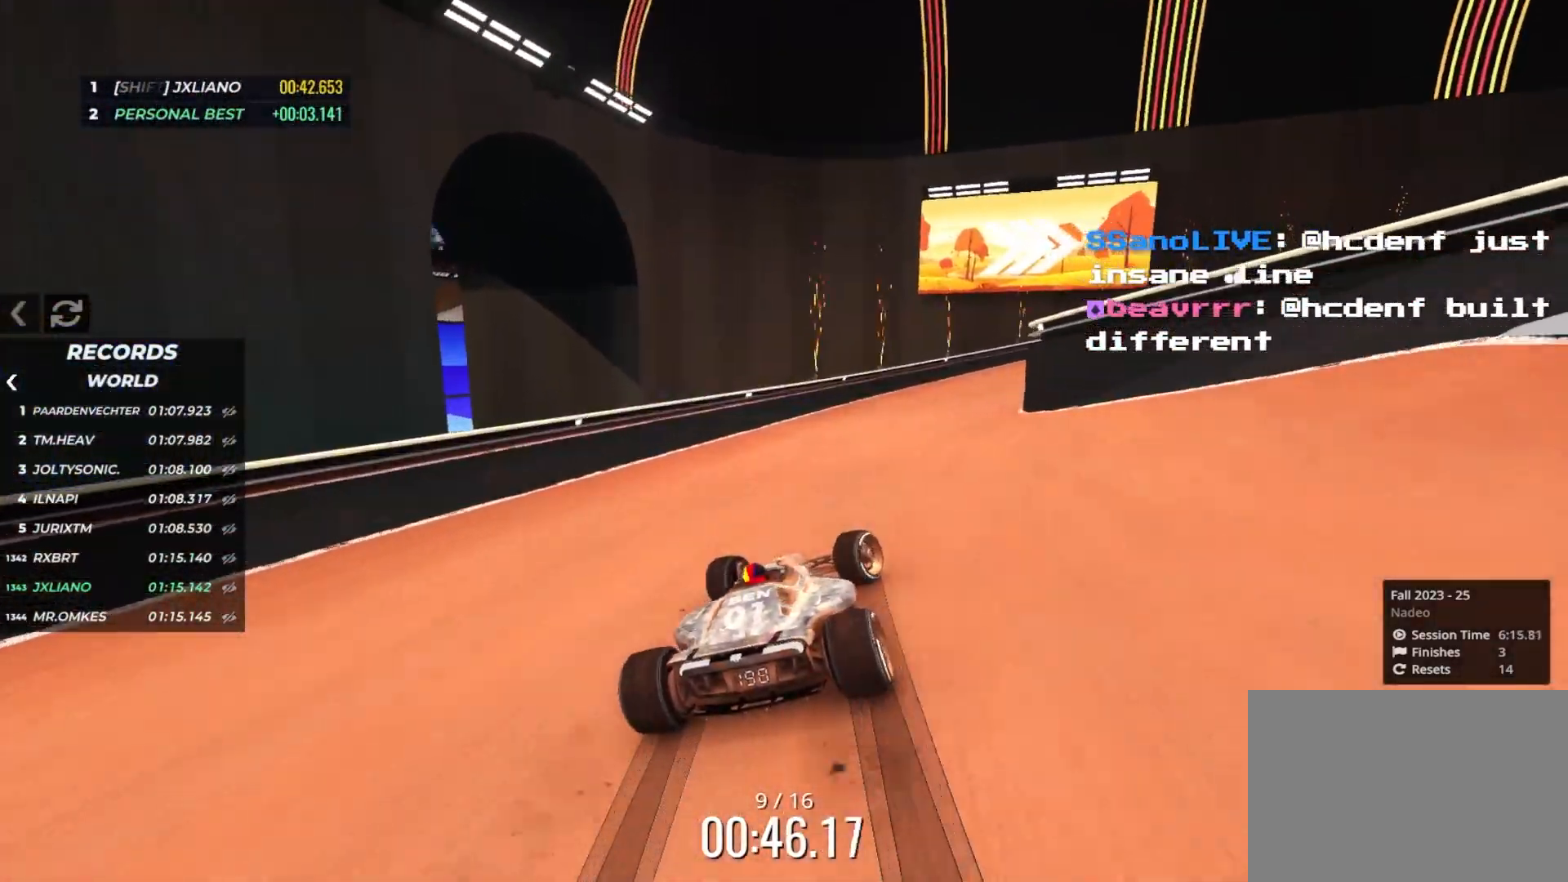
{"keys": ["right", "up"], "events": []}
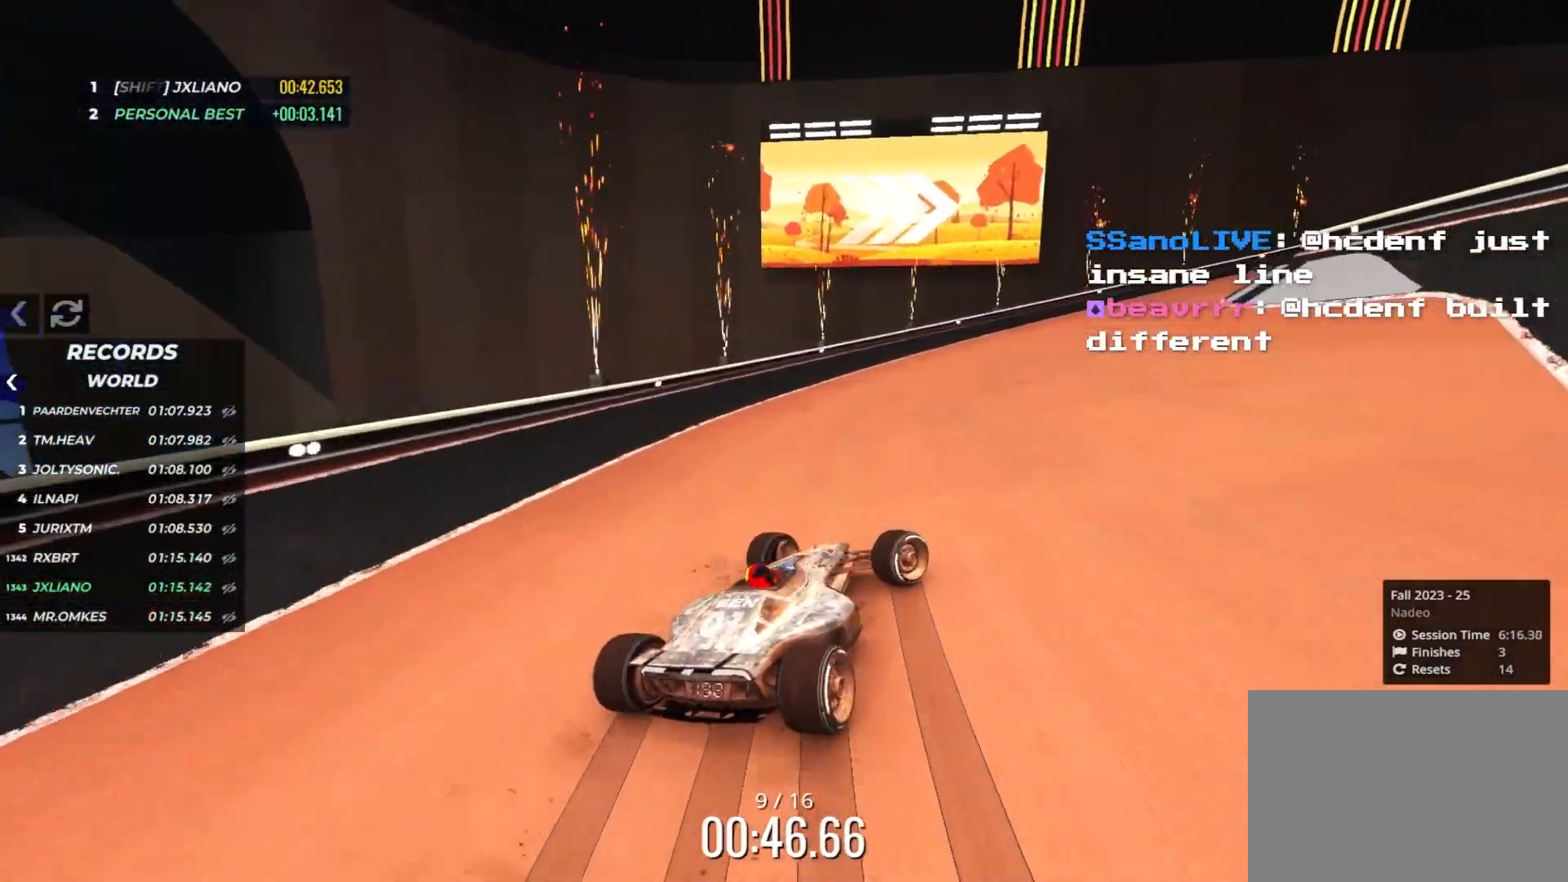
{"keys": ["right", "up"], "events": [[66, "right", "up"], [233, "right", "down"], [333, "right", "up"], [416, "right", "down"]]}
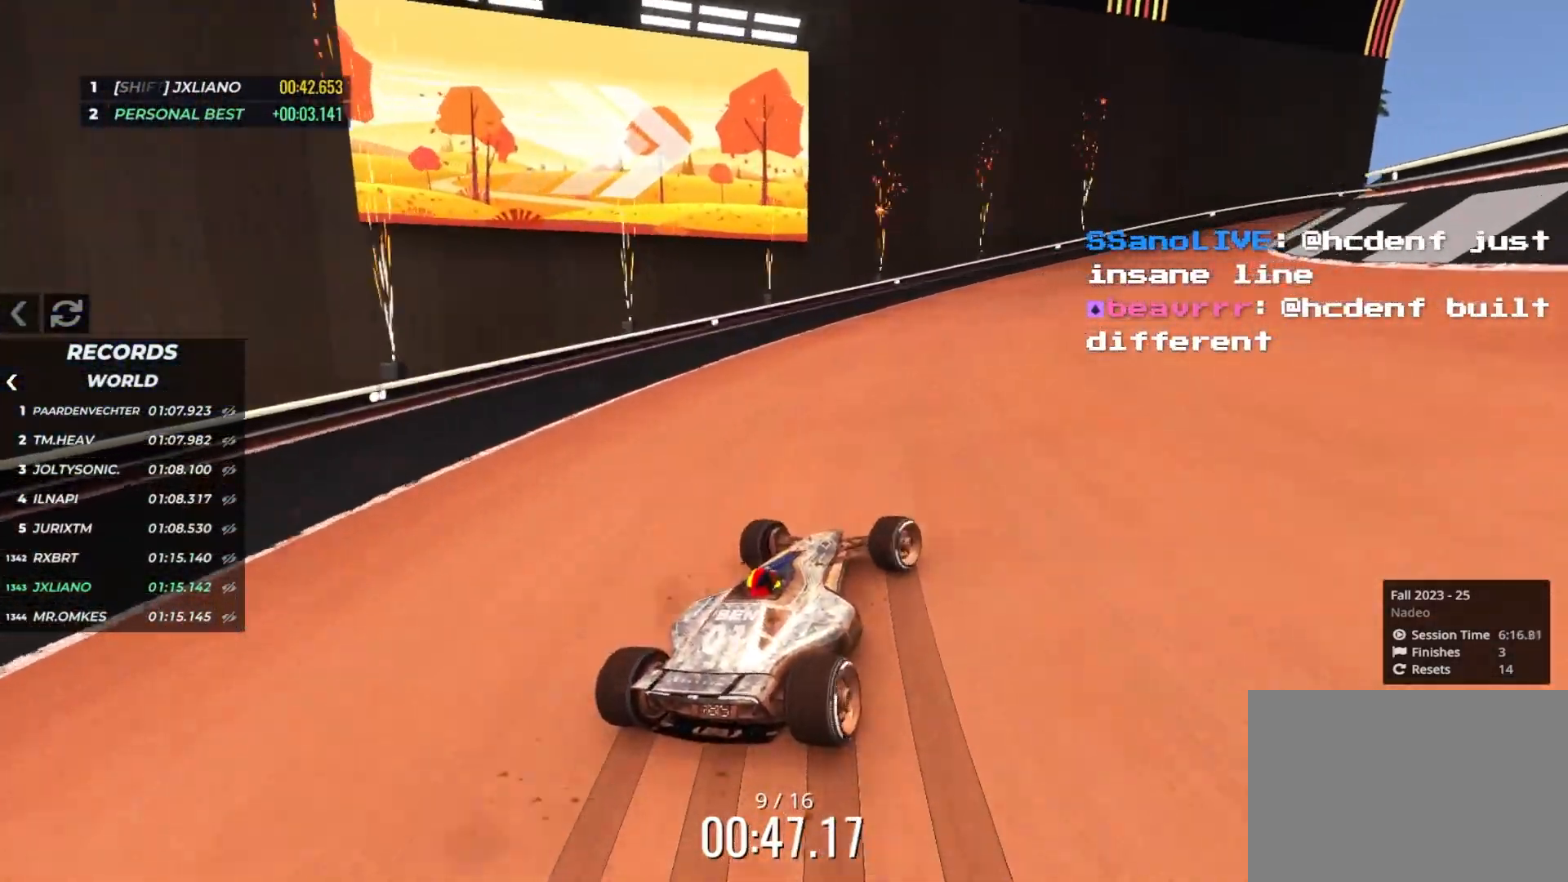
{"keys": ["up"], "events": [[50, "right", "up"], [133, "right", "down"], [266, "right", "up"], [350, "right", "down"], [466, "right", "up"]]}
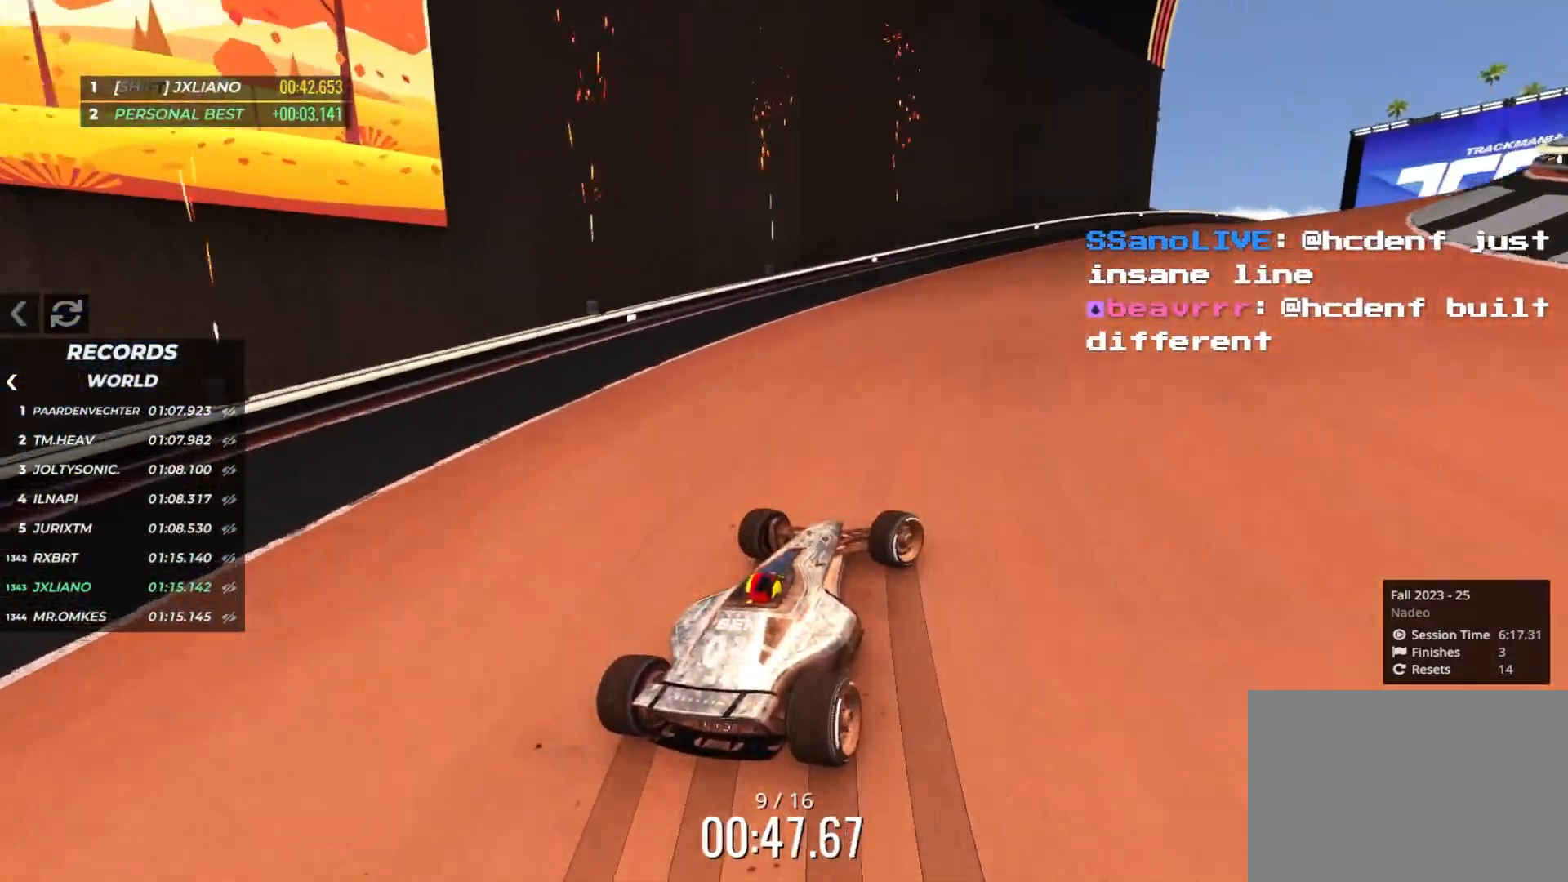
{"keys": ["up"], "events": [[216, "right", "down"], [333, "right", "up"]]}
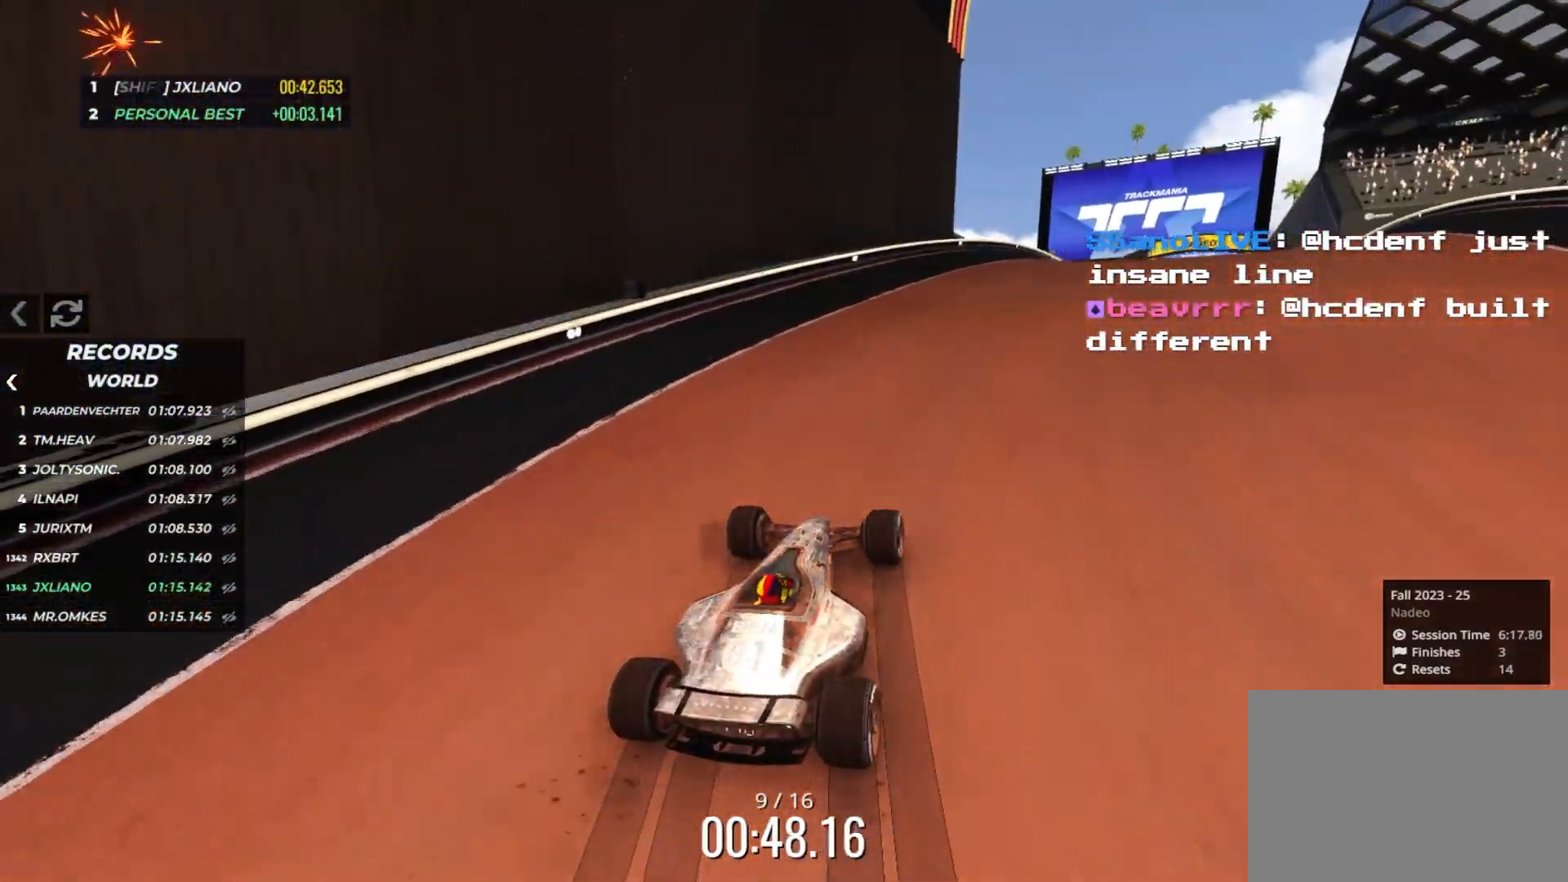
{"keys": ["right", "up"], "events": [[16, "right", "down"], [83, "right", "up"], [266, "right", "down"], [333, "right", "up"], [450, "right", "down"]]}
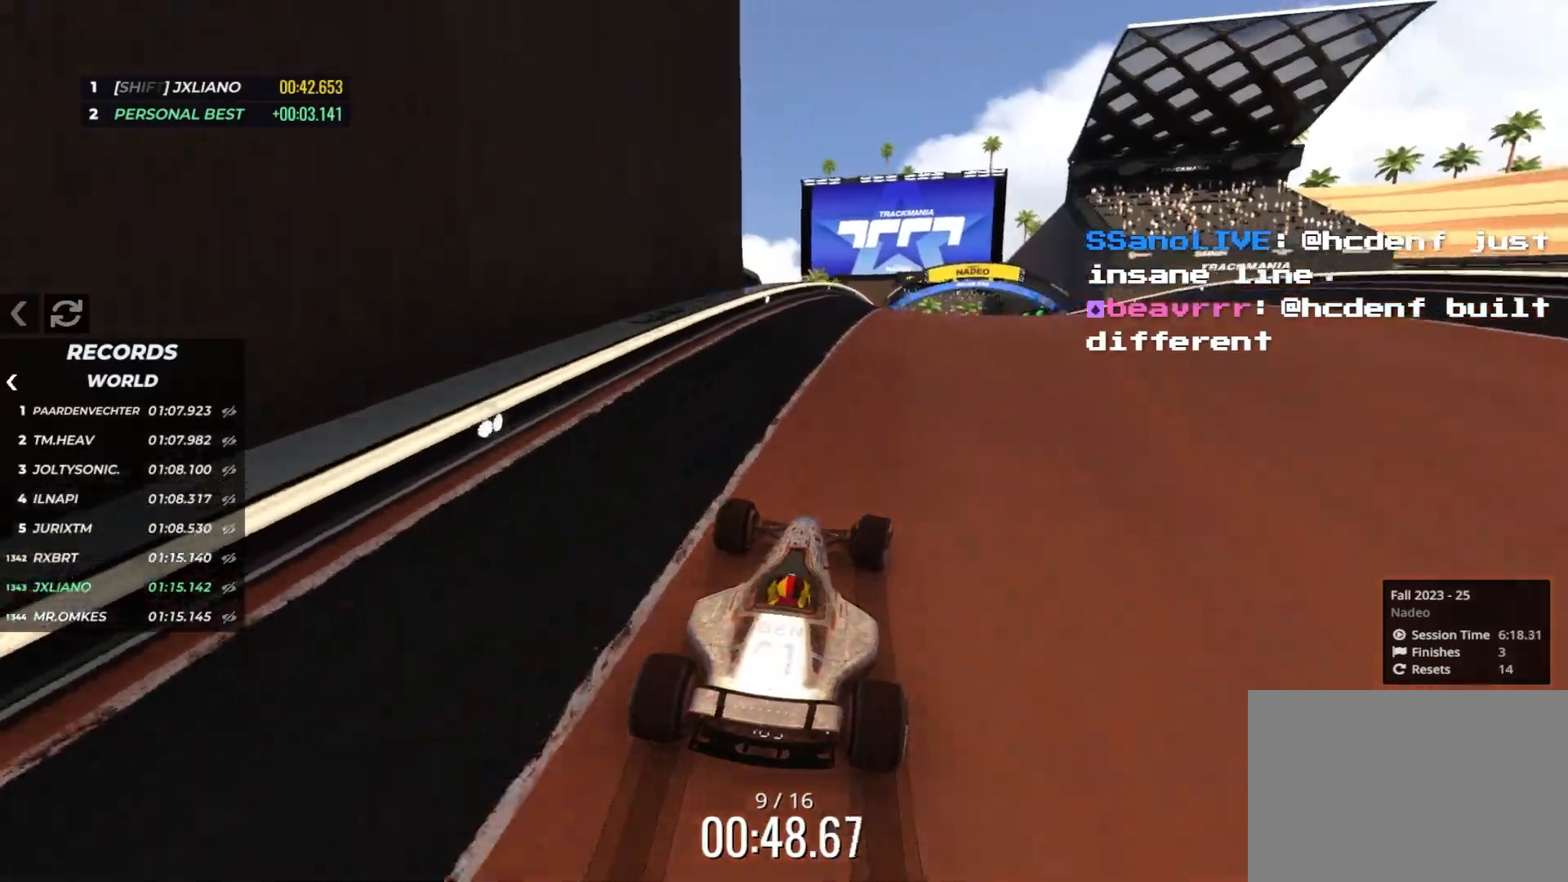
{"keys": ["up"], "events": [[50, "right", "up"], [133, "right", "down"], [250, "right", "up"], [333, "right", "down"], [400, "right", "up"]]}
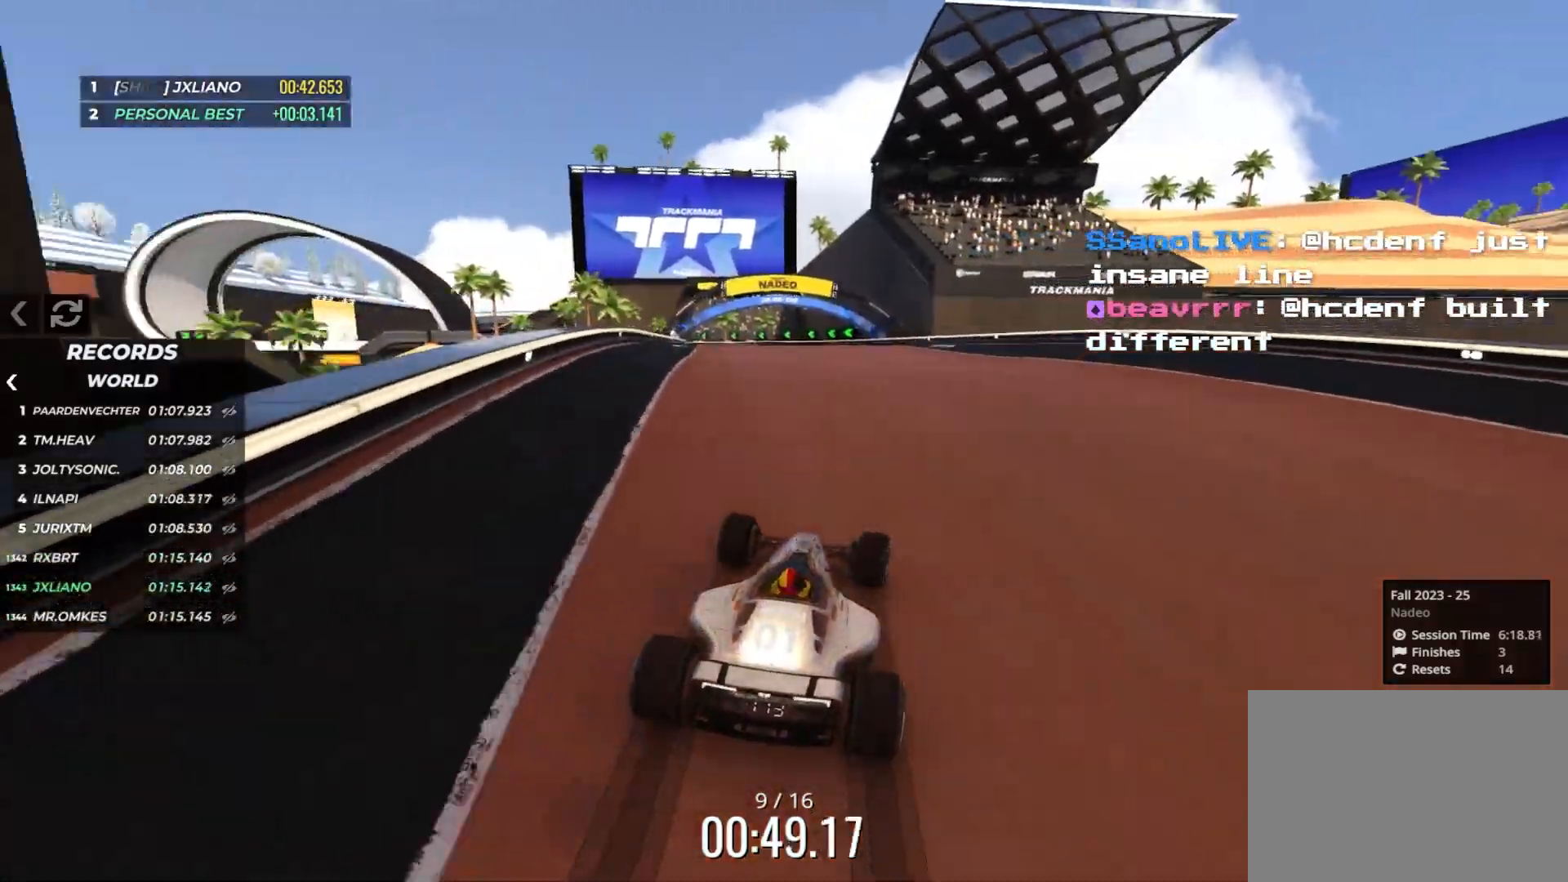
{"keys": ["up"], "events": [[66, "left", "down"], [300, "left", "up"]]}
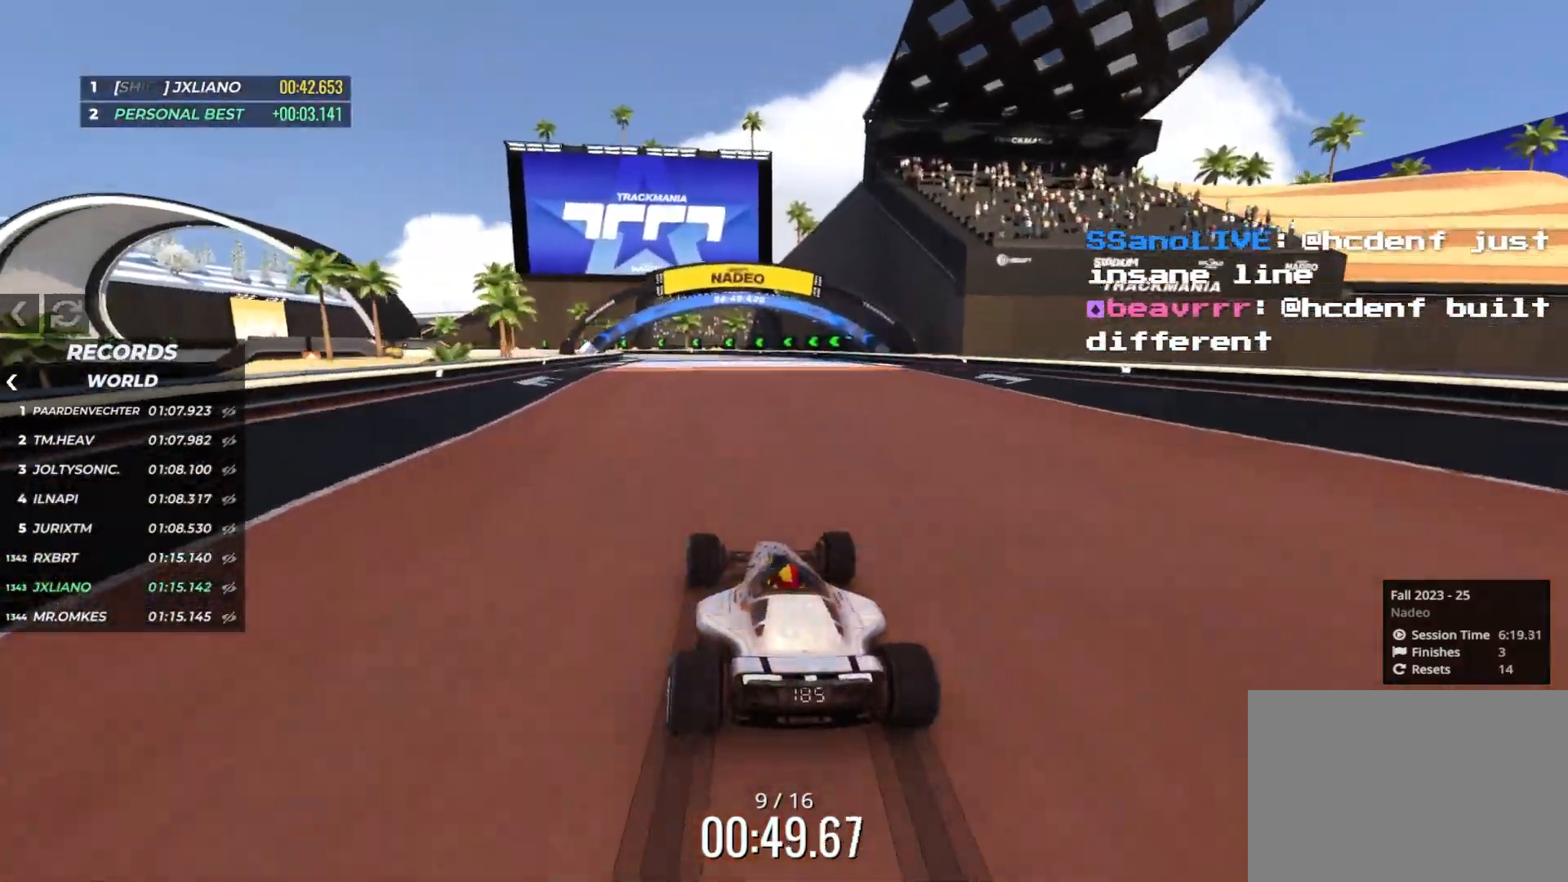
{"keys": ["up"], "events": [[50, "right", "down"], [100, "right", "up"]]}
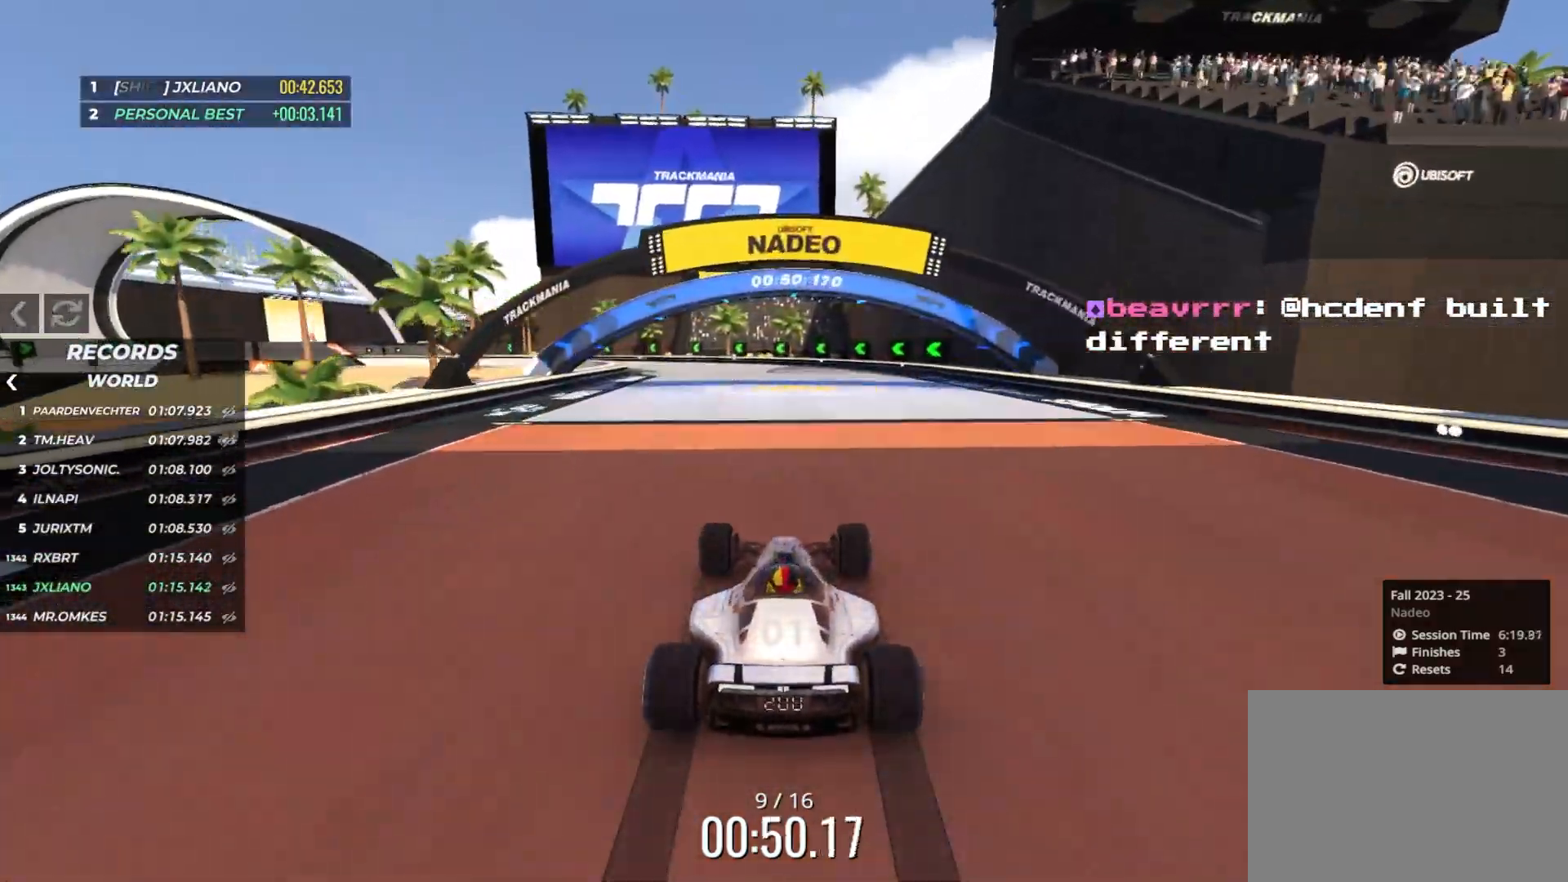
{"keys": ["up"], "events": [[200, "left", "down"], [466, "left", "up"]]}
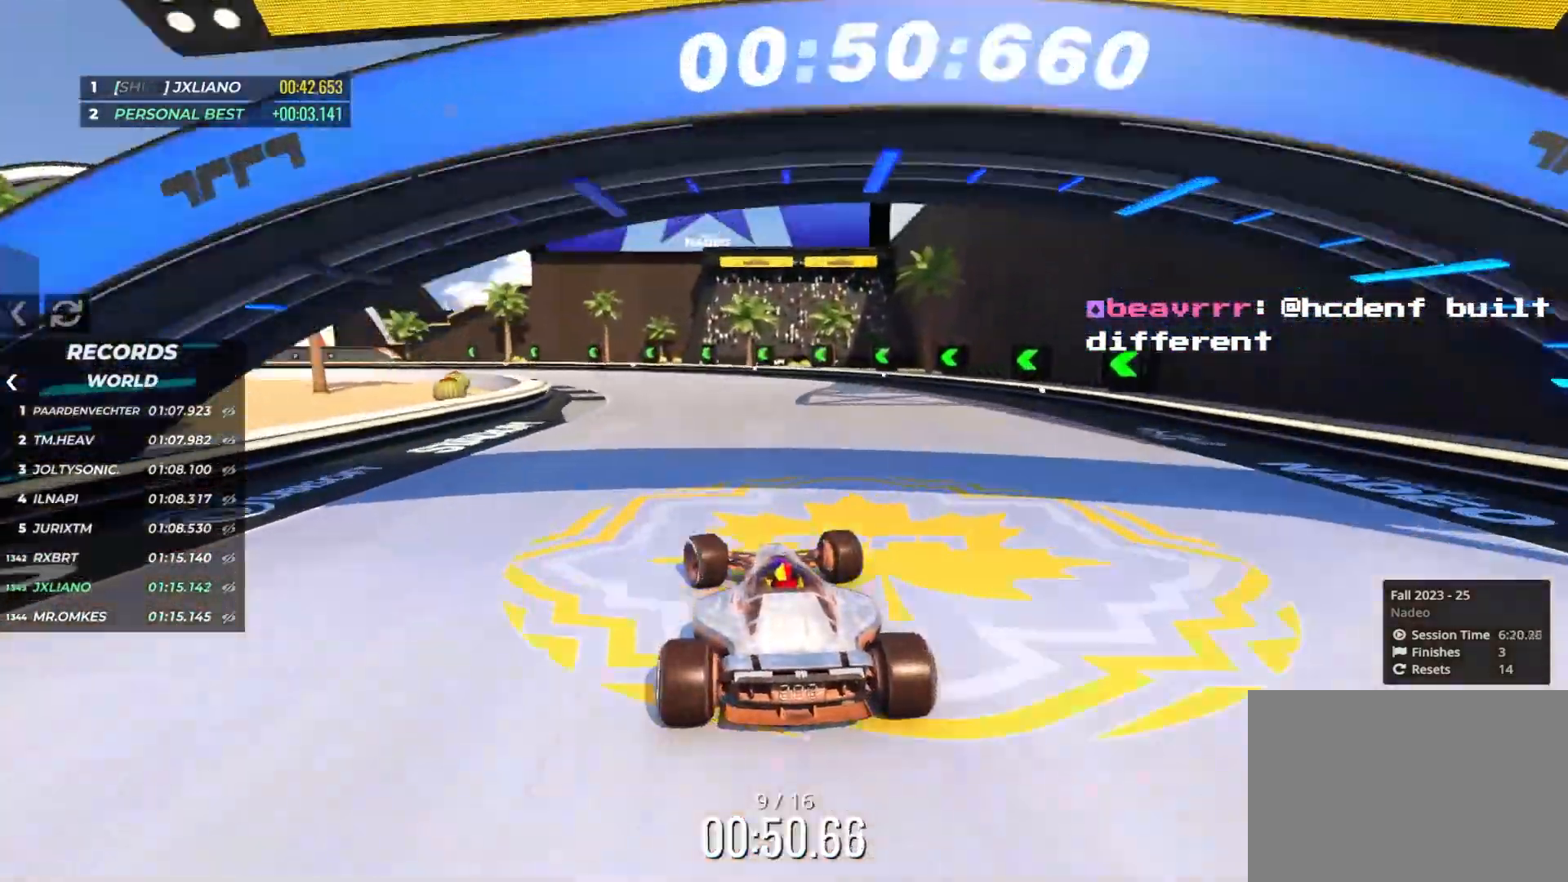
{"keys": ["left", "up"], "events": [[116, "left", "down"], [316, "left", "up"], [383, "left", "down"]]}
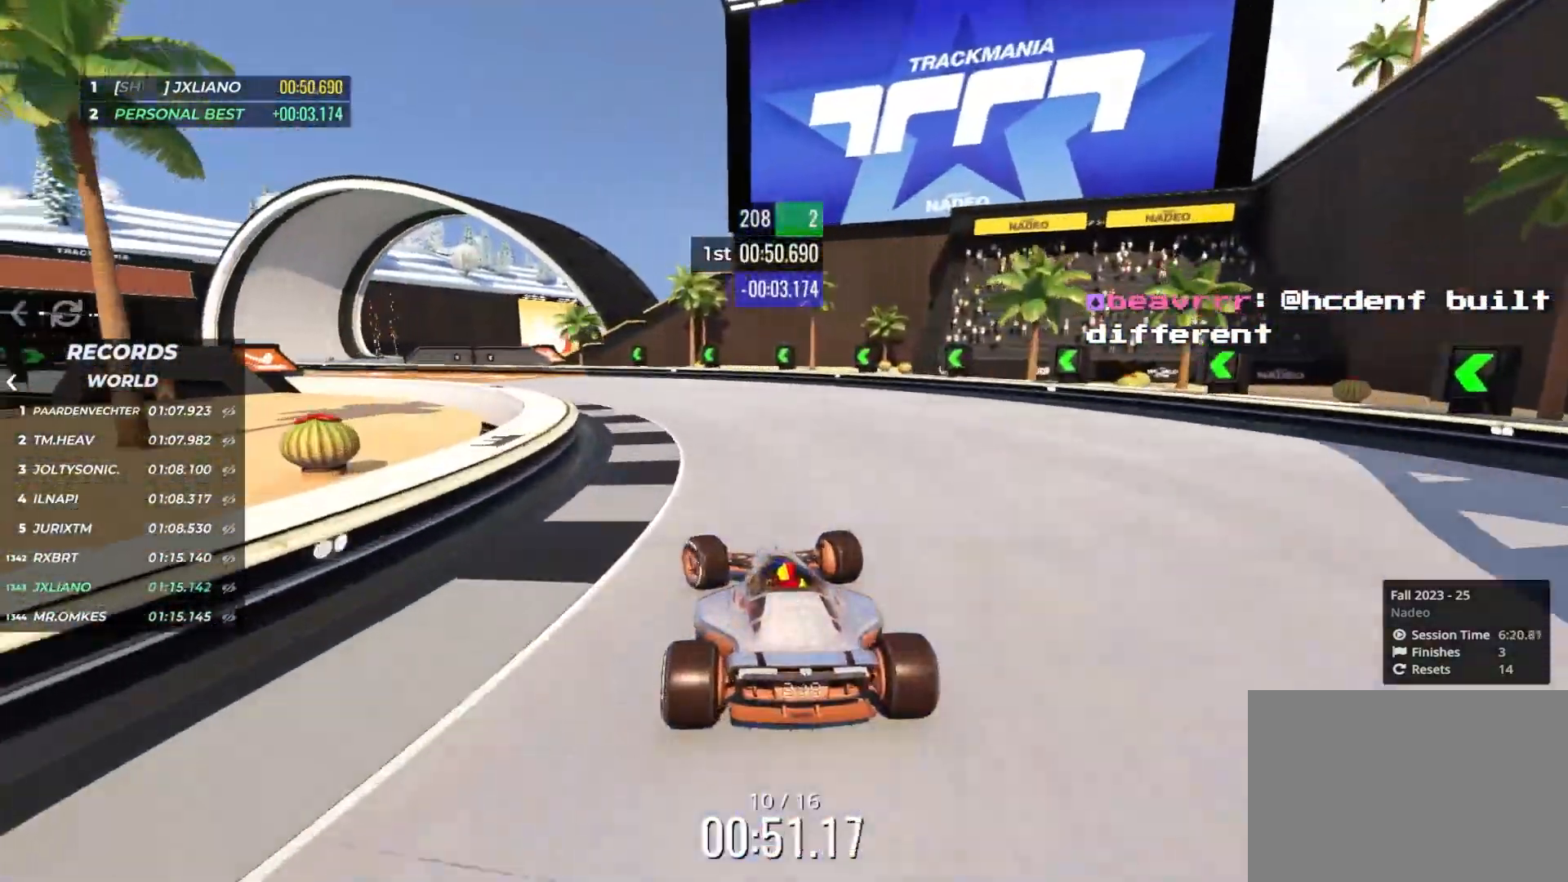
{"keys": ["left", "up"], "events": []}
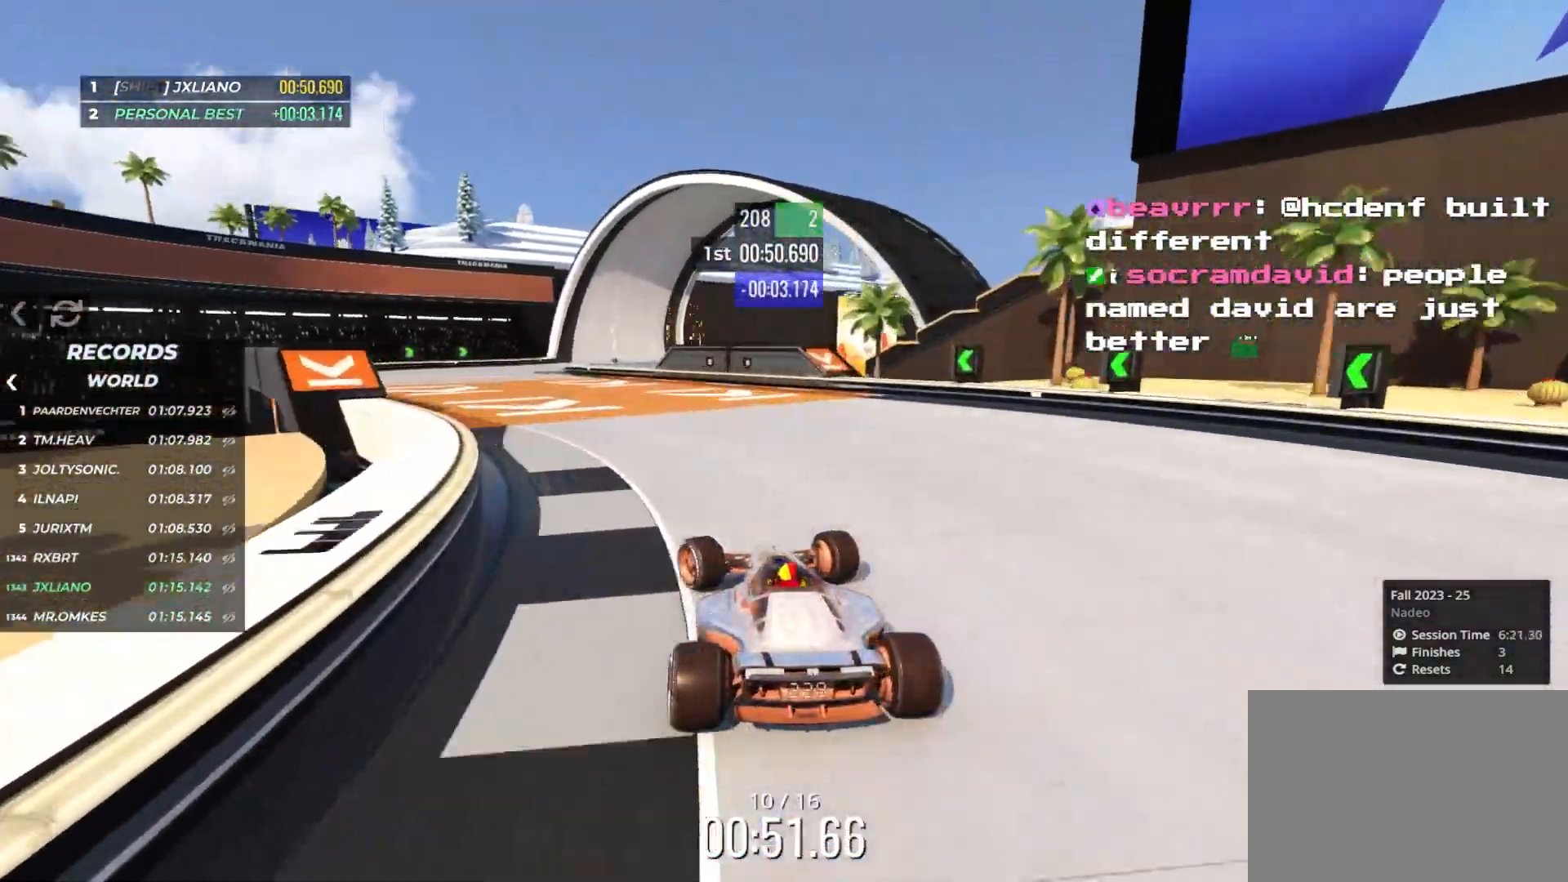
{"keys": ["up"], "events": [[166, "left", "up"]]}
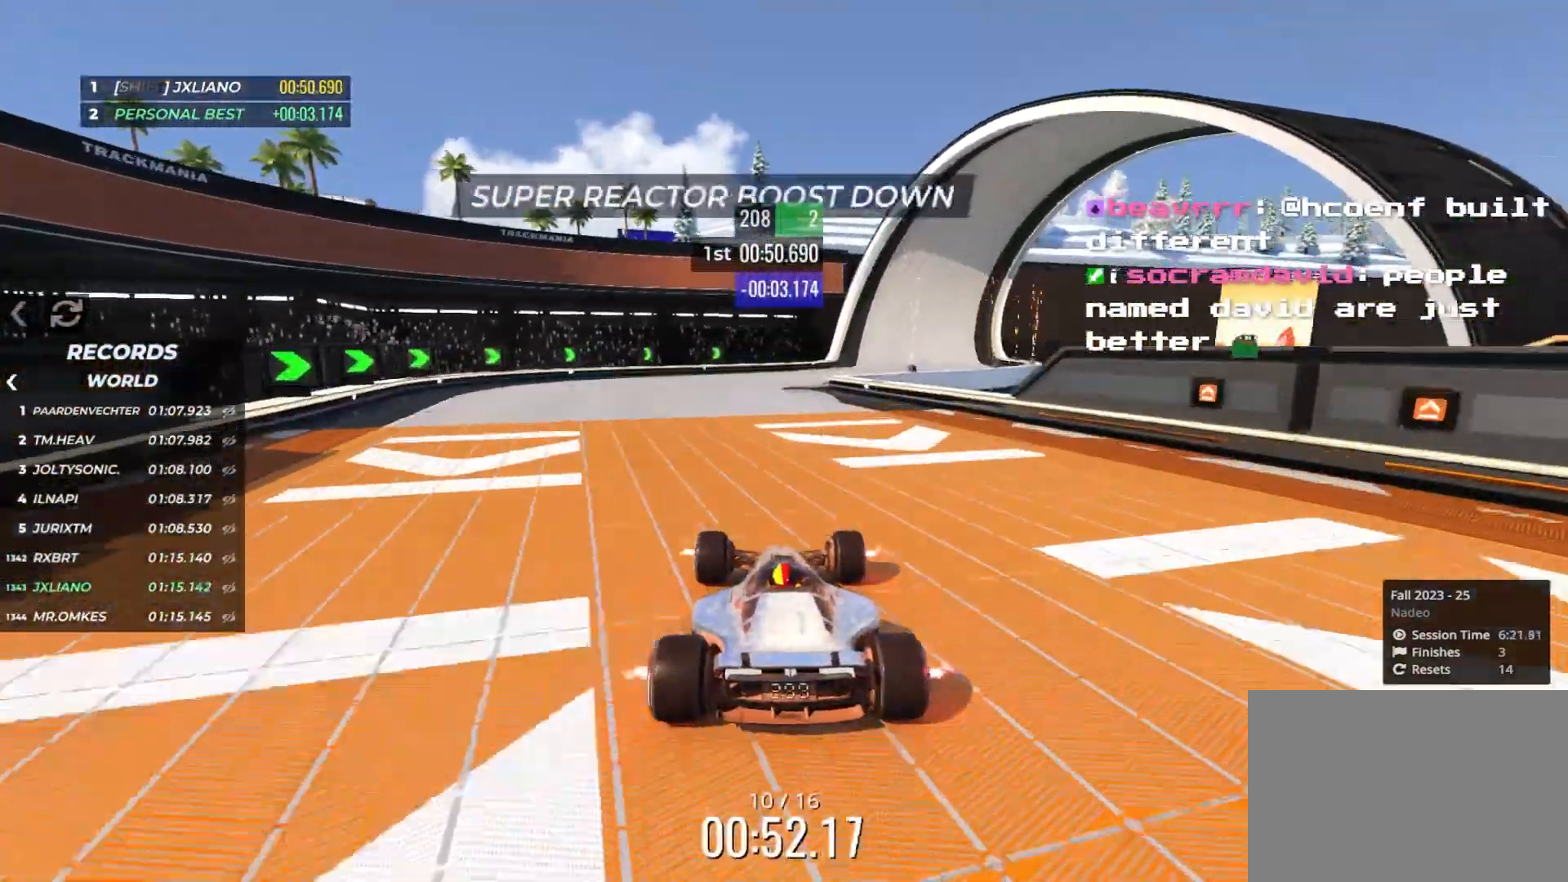
{"keys": ["up"], "events": [[83, "right", "down"], [450, "right", "up"]]}
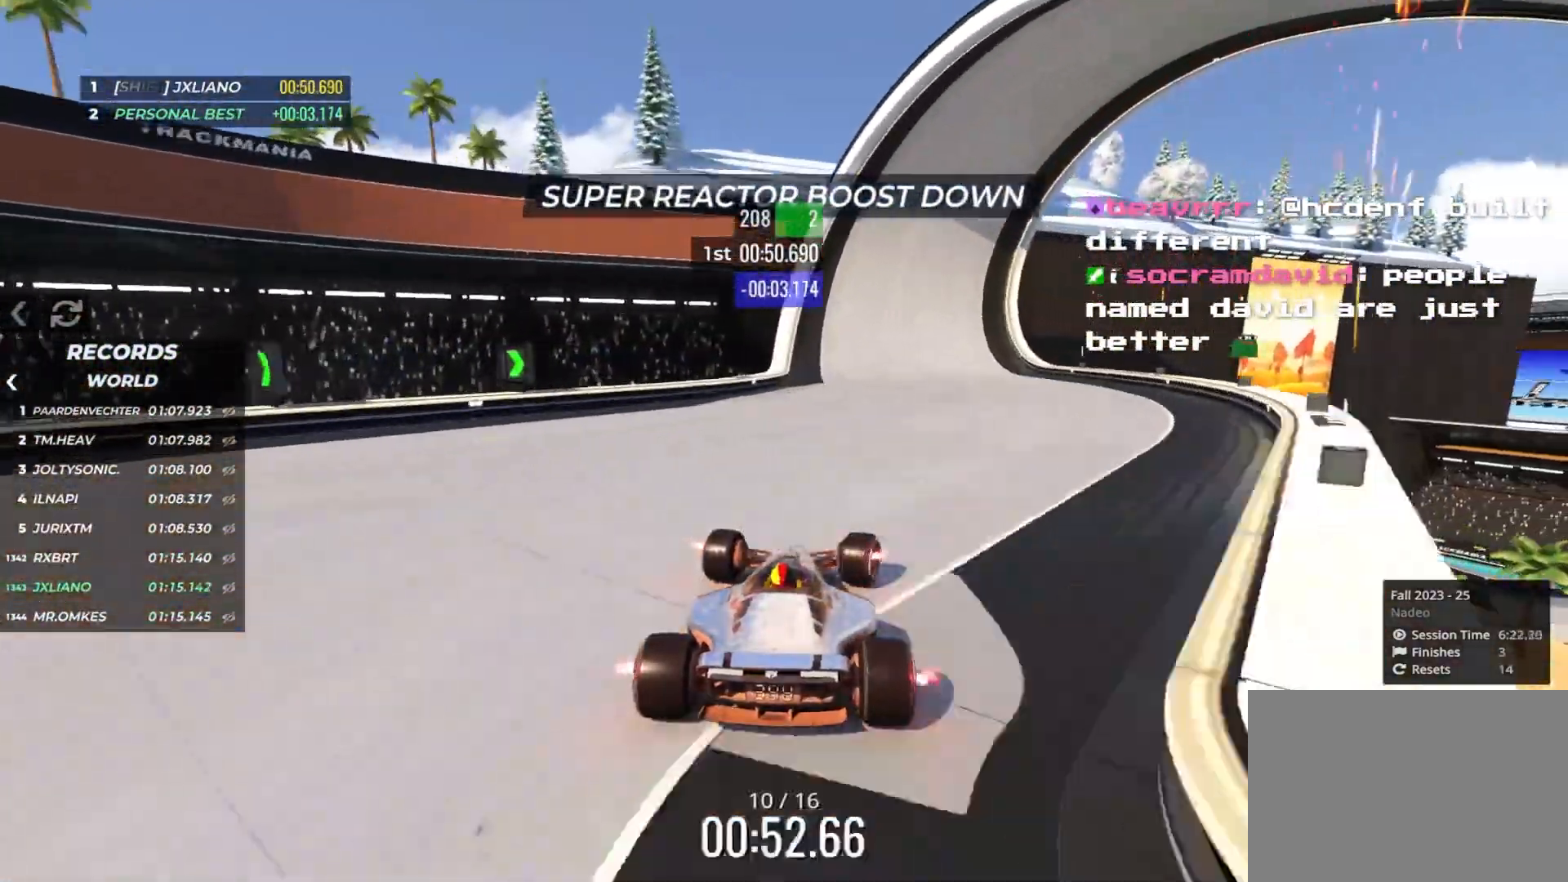
{"keys": ["up"], "events": [[16, "left", "down"], [133, "left", "up"], [300, "right", "down"], [383, "right", "up"]]}
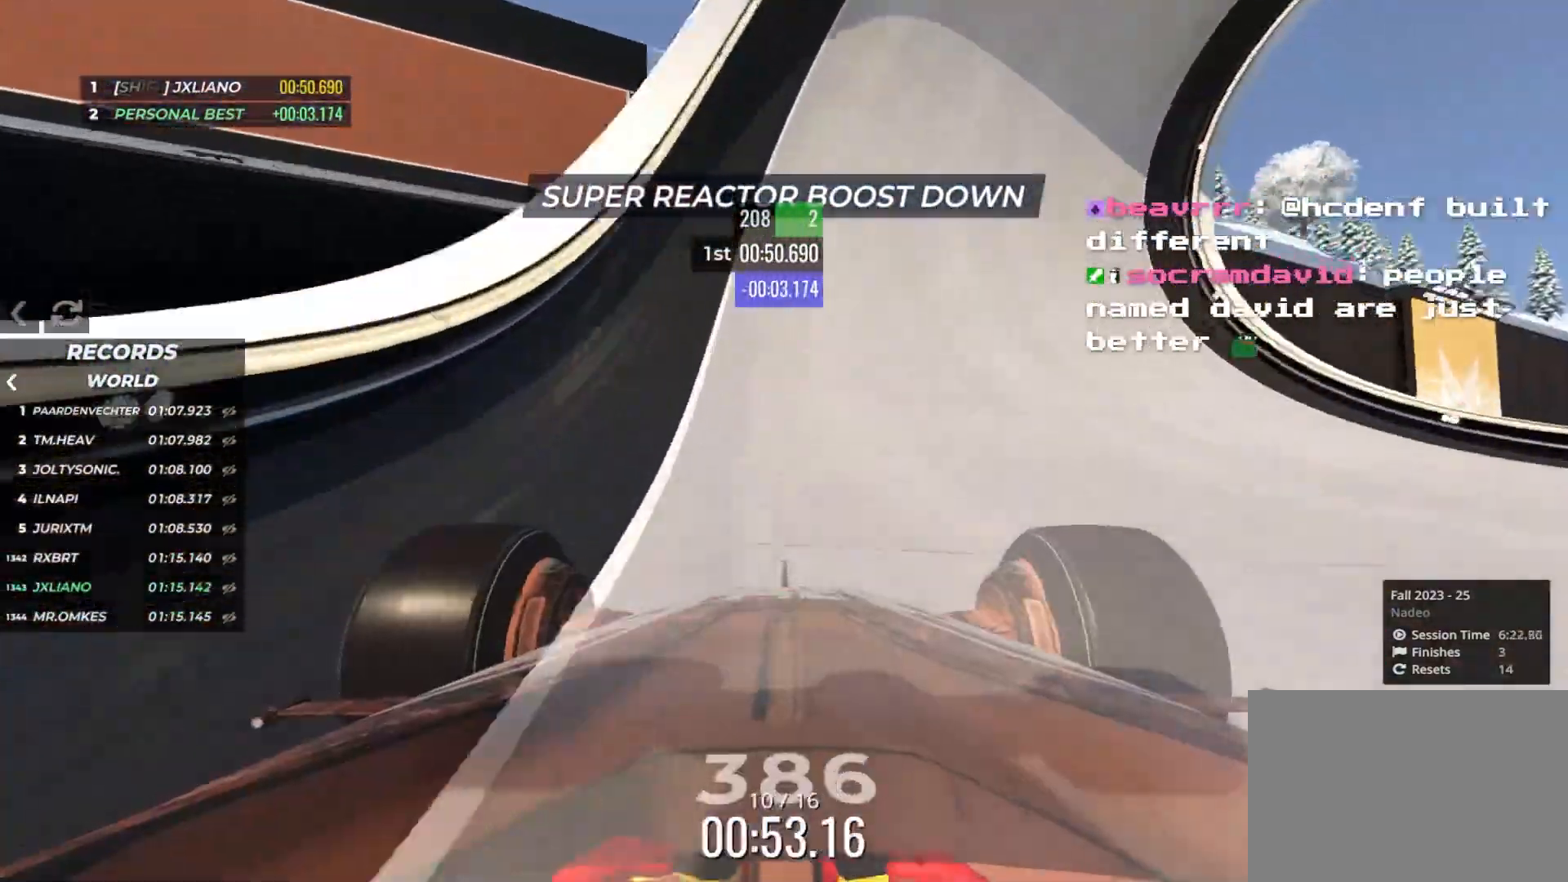
{"keys": ["up"], "events": []}
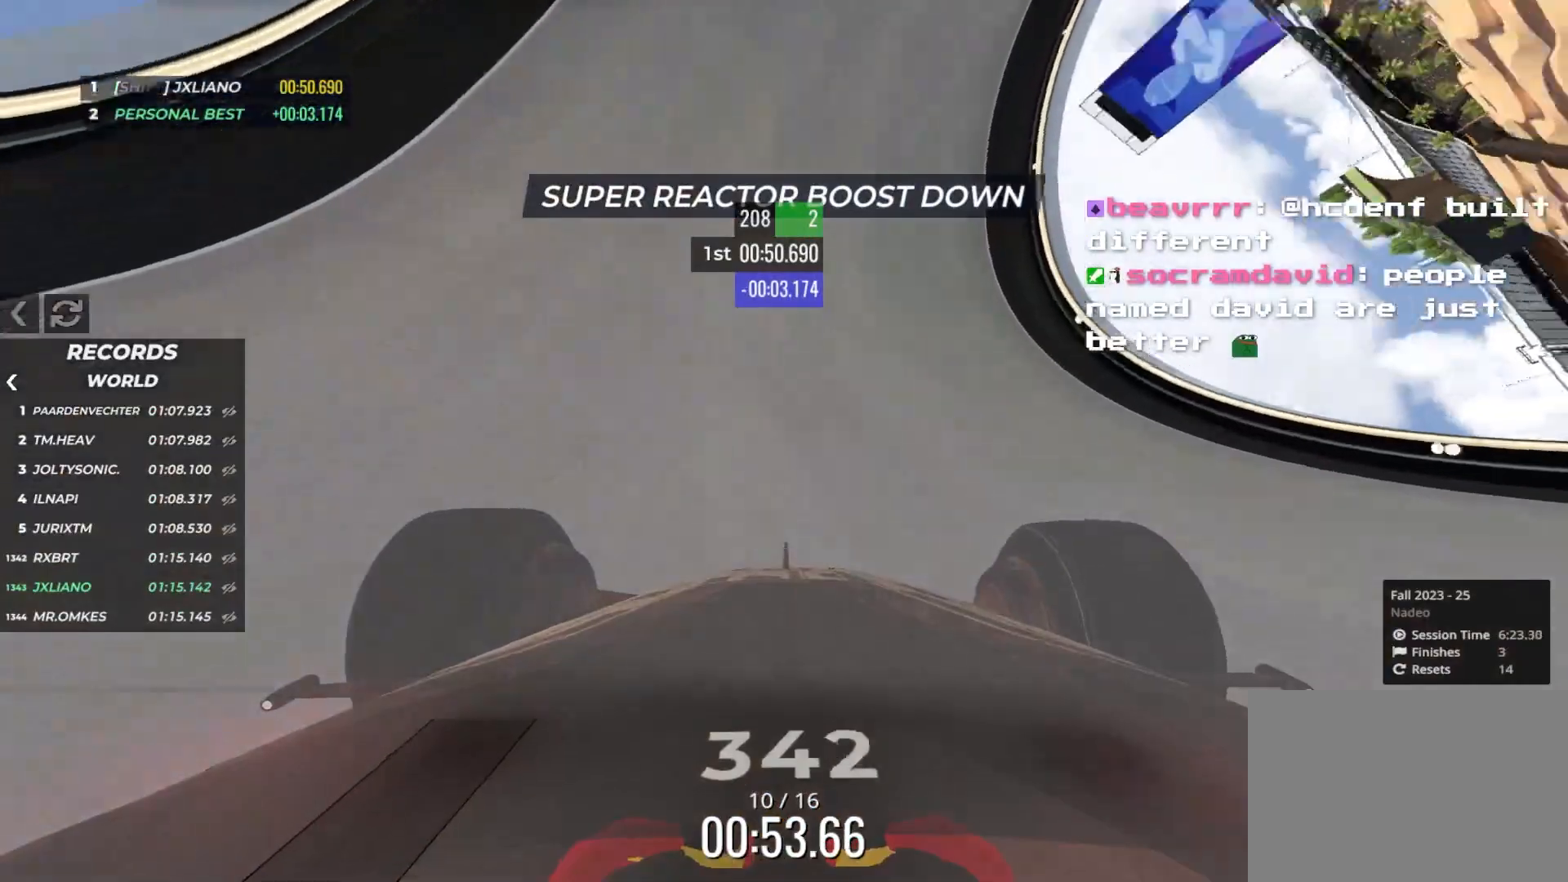
{"keys": ["left", "up"], "events": [[250, "left", "down"], [300, "left", "up"], [400, "left", "down"]]}
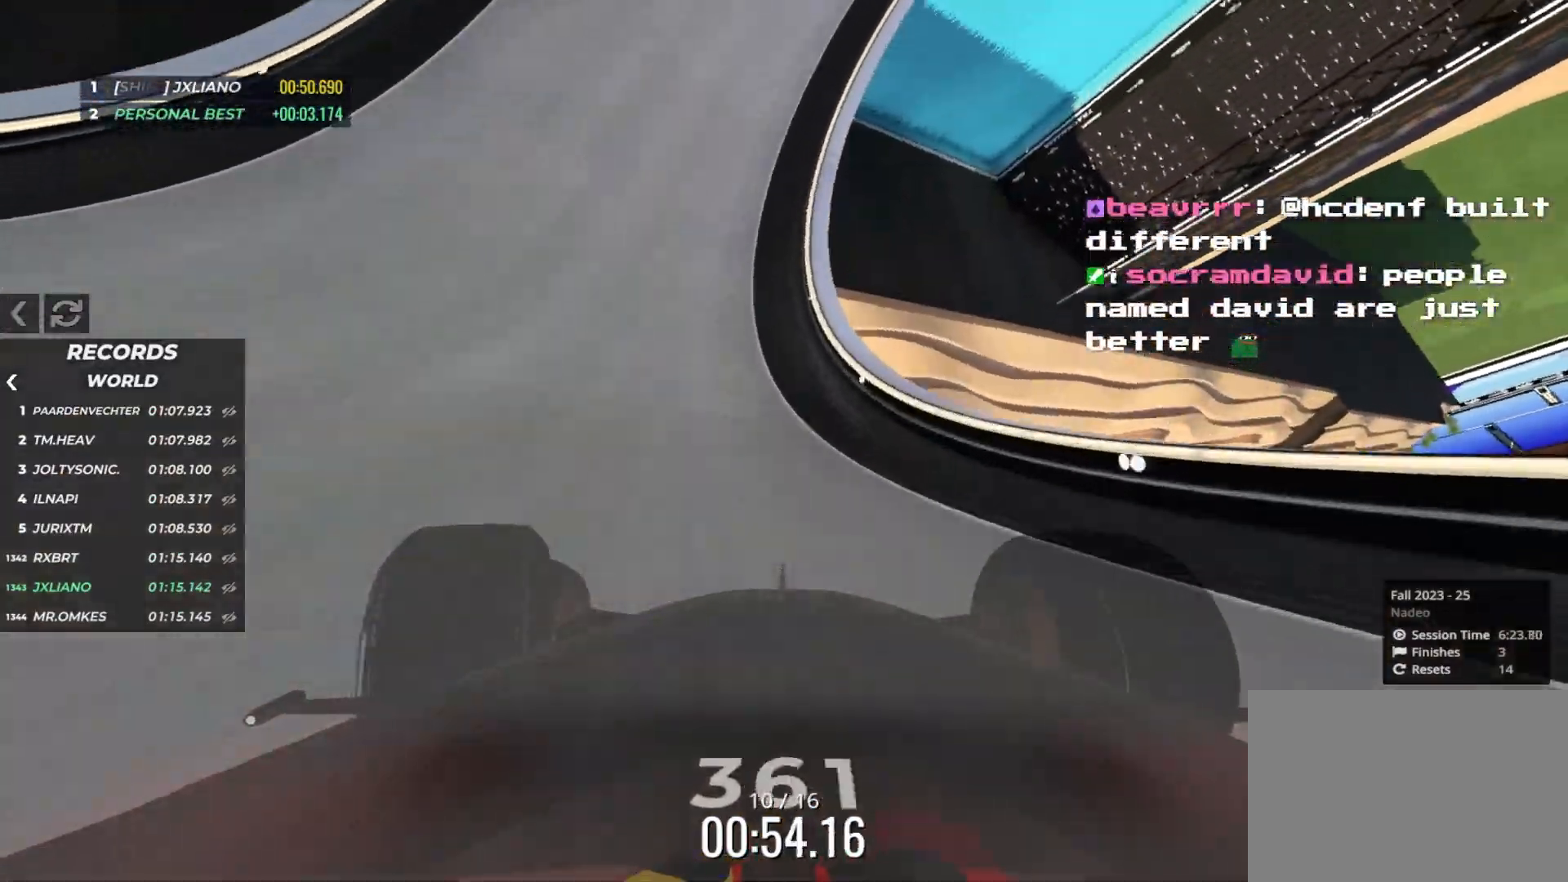
{"keys": ["up"], "events": [[250, "left", "up"], [400, "right", "down"], [450, "right", "up"]]}
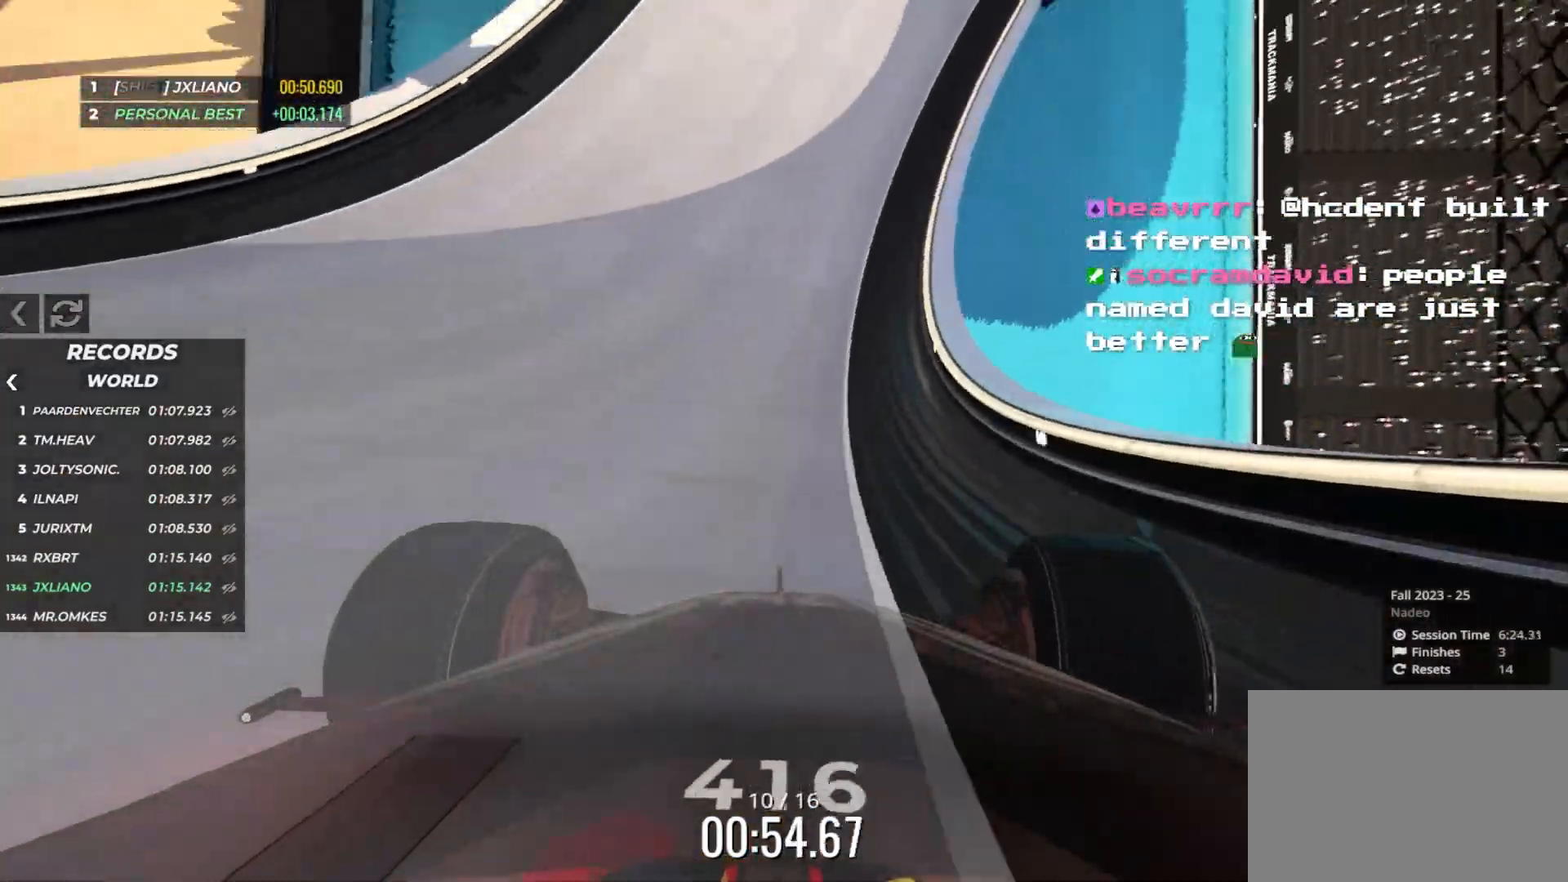
{"keys": ["left", "up"], "events": [[216, "left", "down"], [266, "left", "up"], [466, "left", "down"]]}
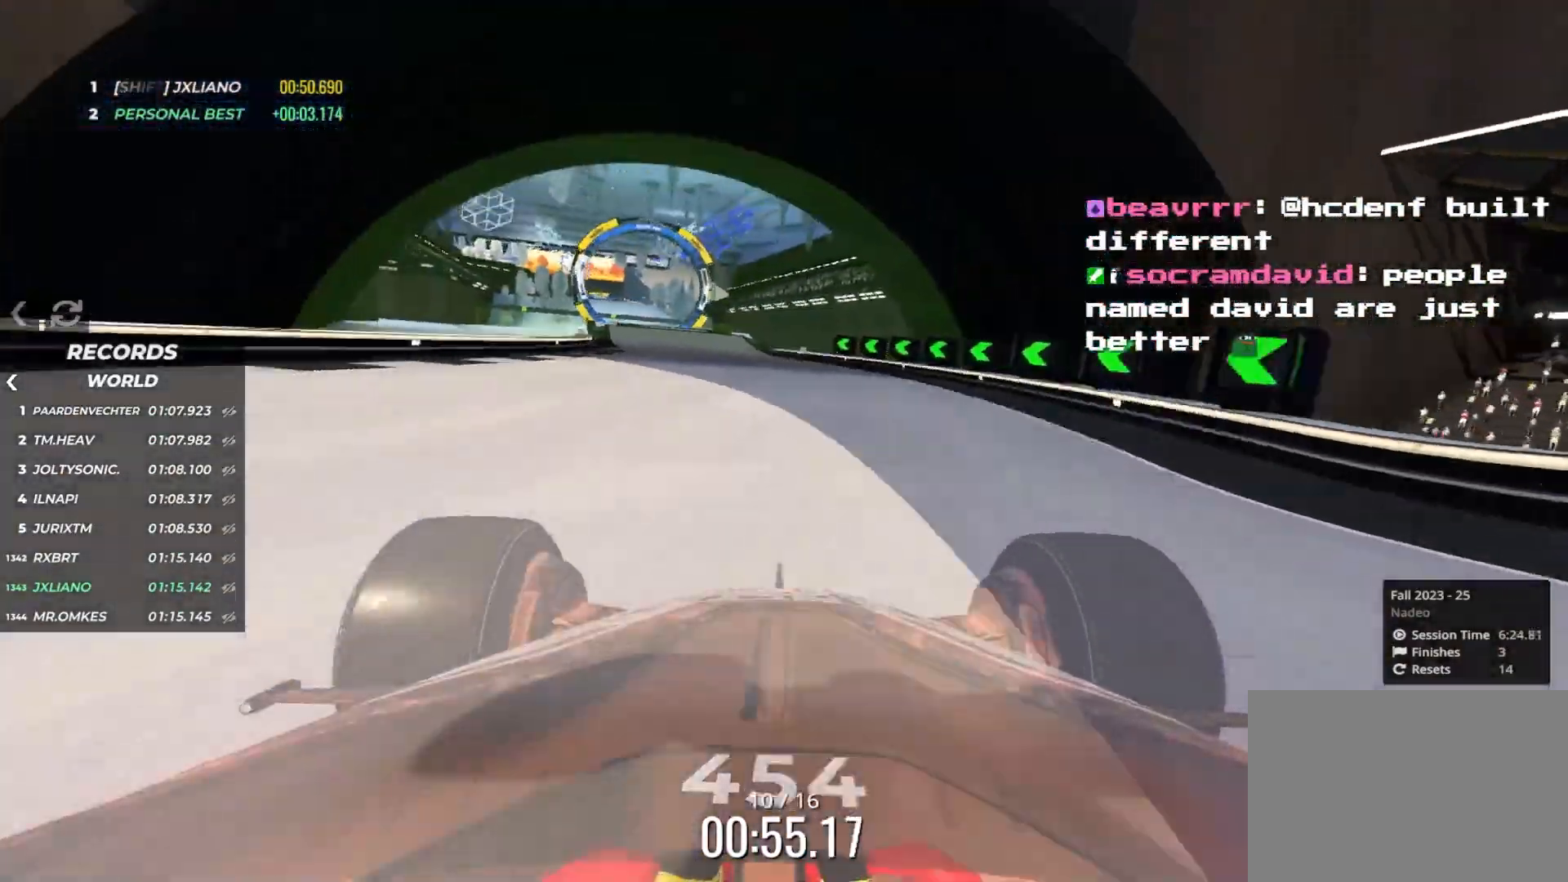
{"keys": ["up"], "events": [[250, "left", "up"], [333, "left", "down"], [416, "left", "up"]]}
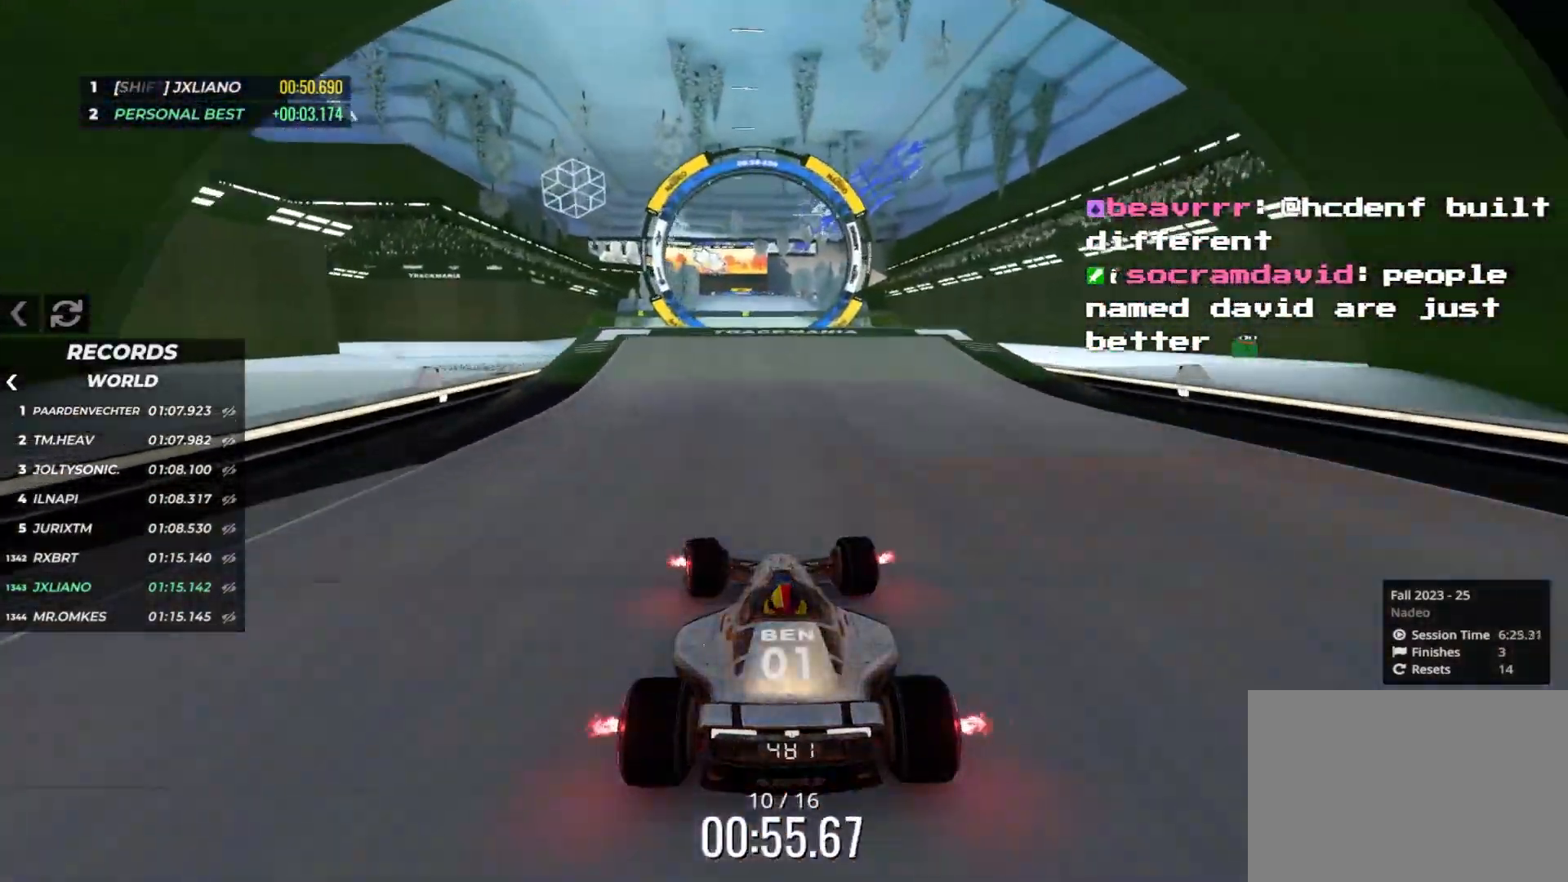
{"keys": ["up"], "events": [[116, "right", "down"], [183, "right", "up"]]}
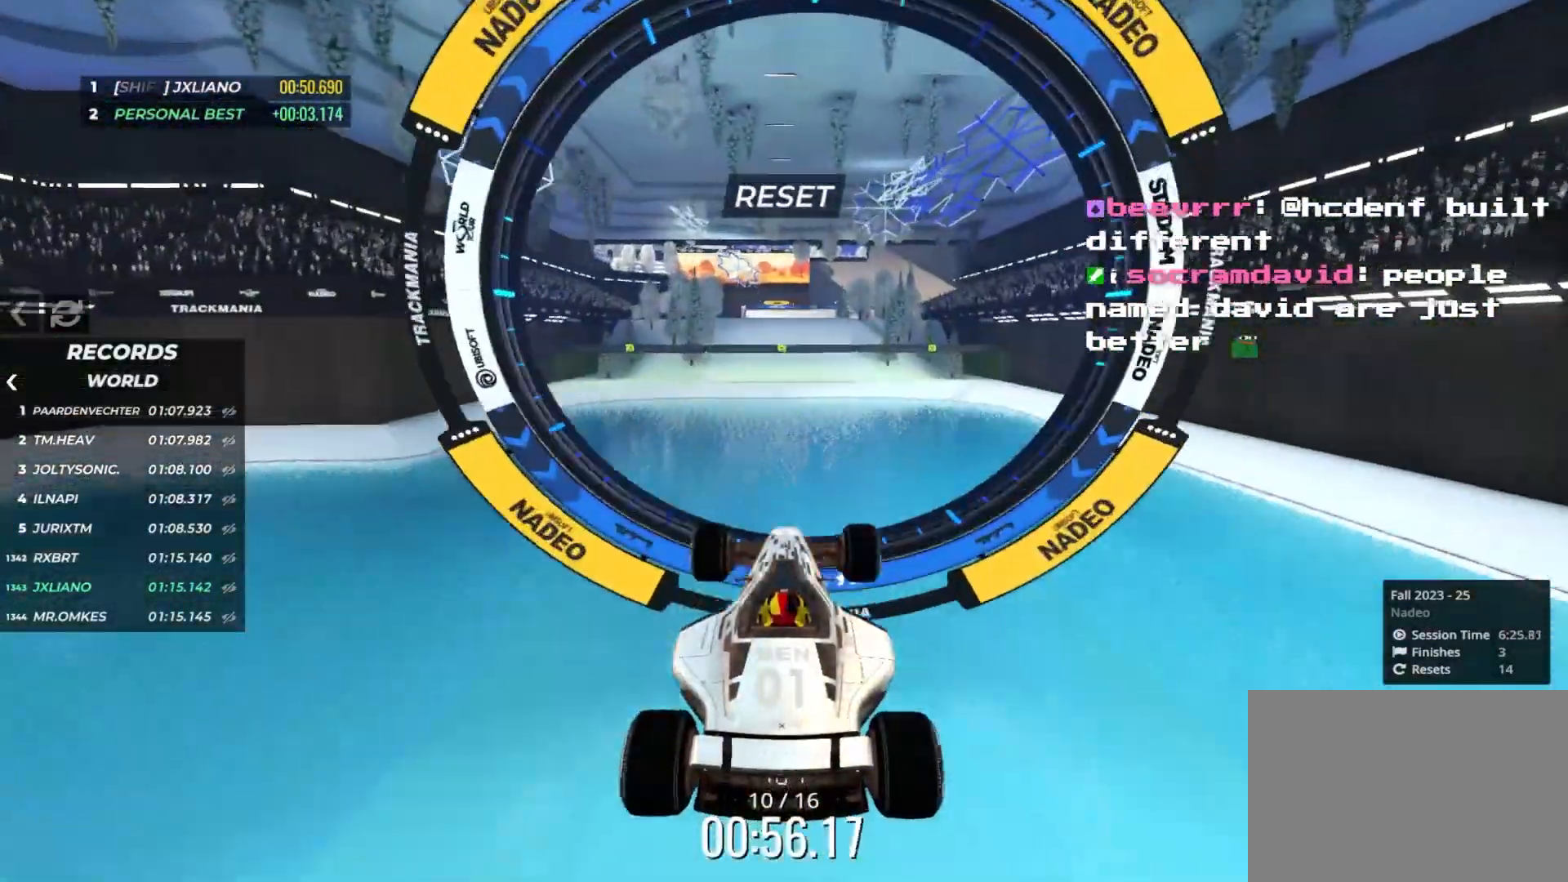
{"keys": ["left", "up"], "events": [[183, "left", "down"]]}
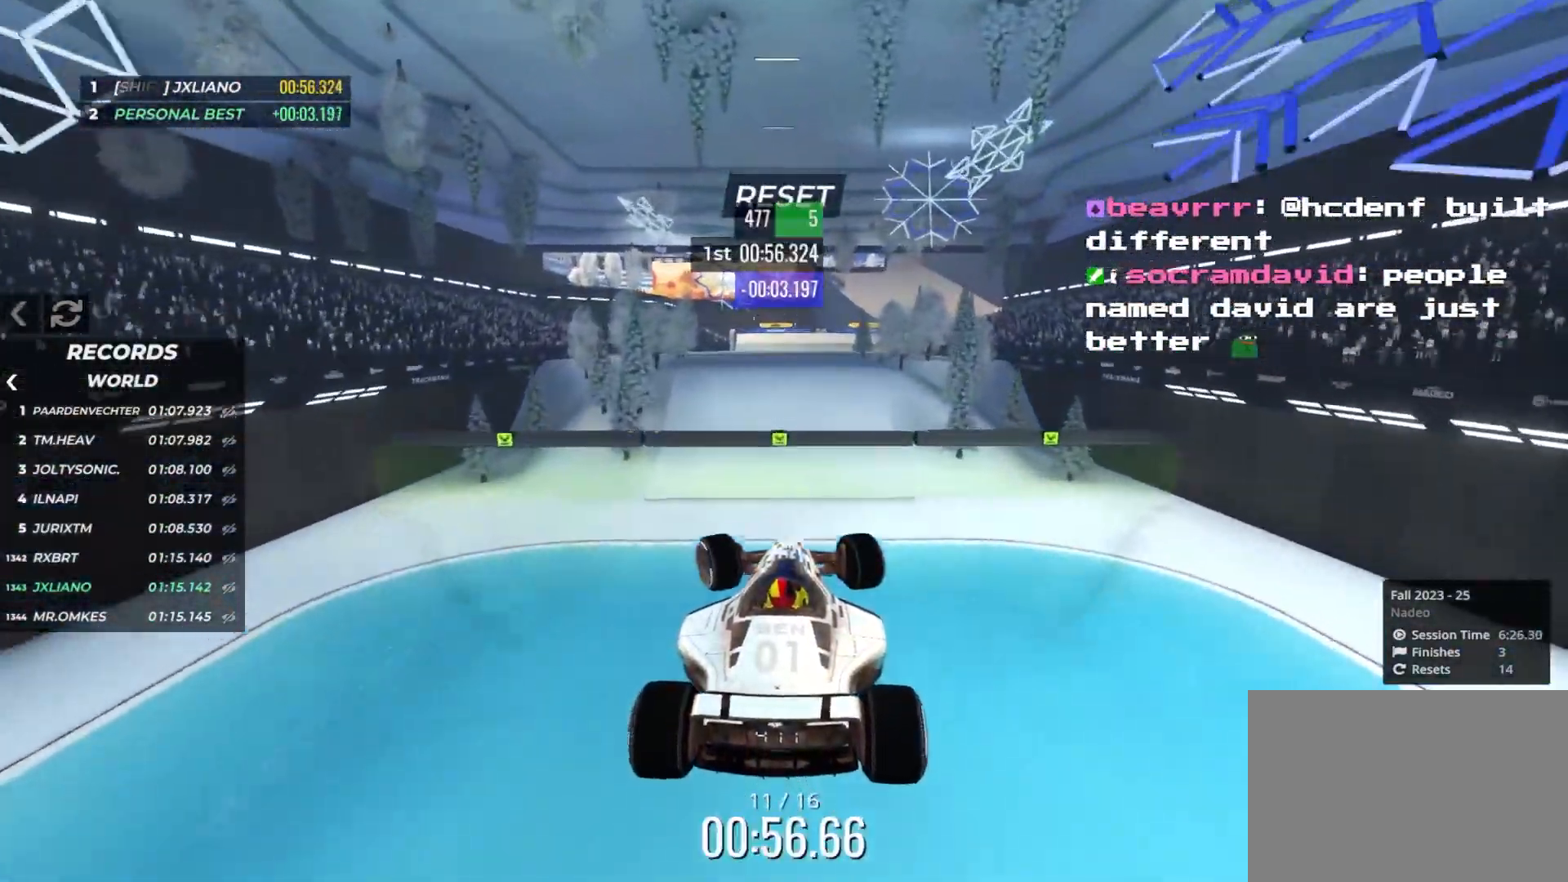
{"keys": ["up"], "events": [[83, "left", "up"]]}
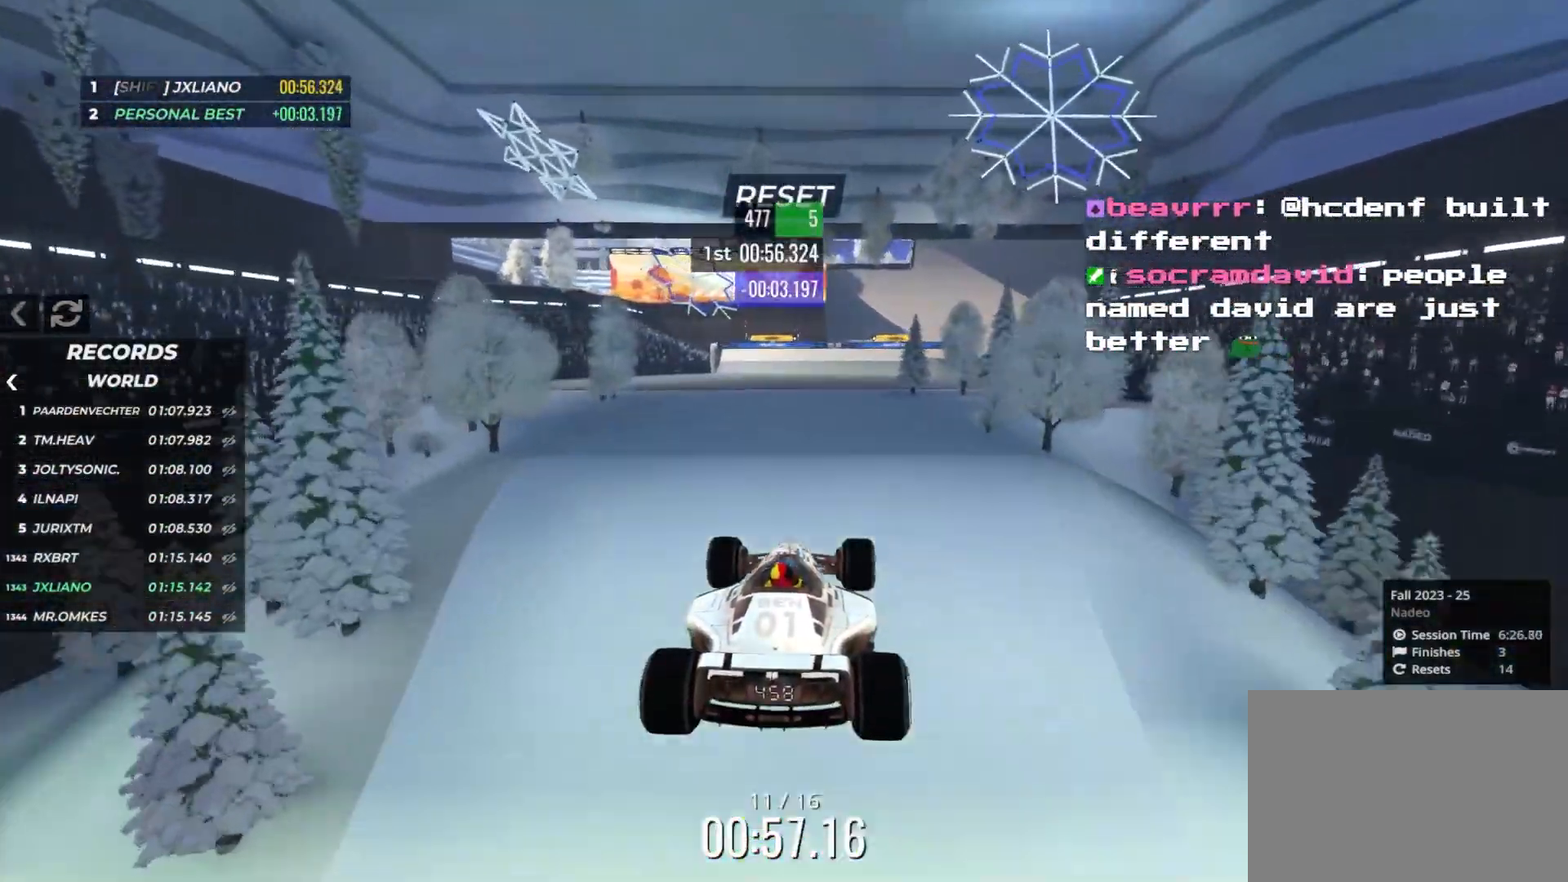
{"keys": ["up"], "events": []}
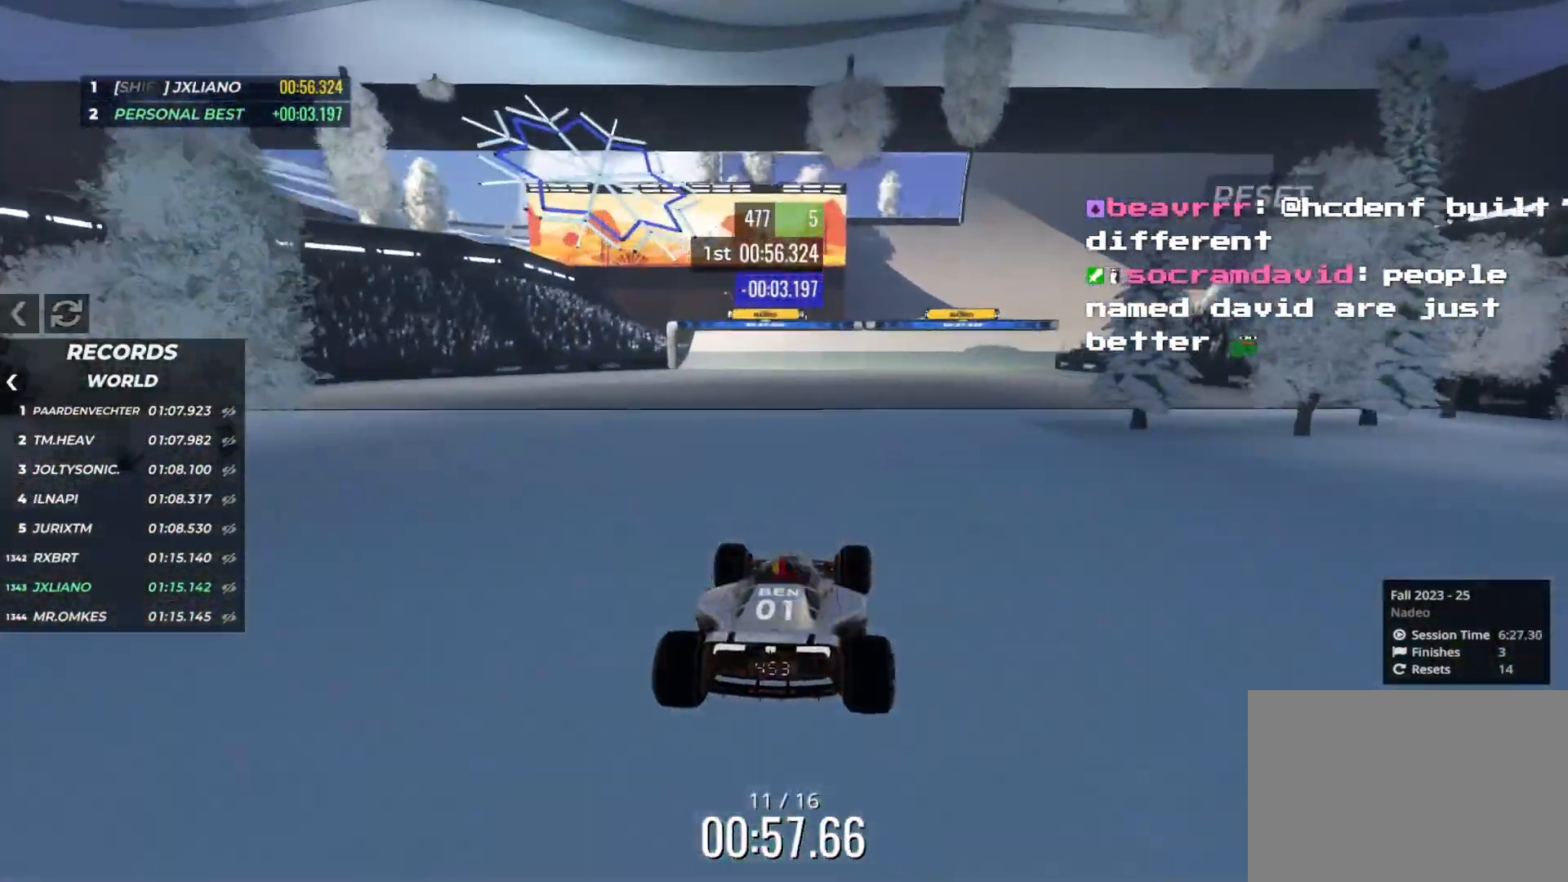
{"keys": ["right", "up"], "events": [[316, "right", "down"]]}
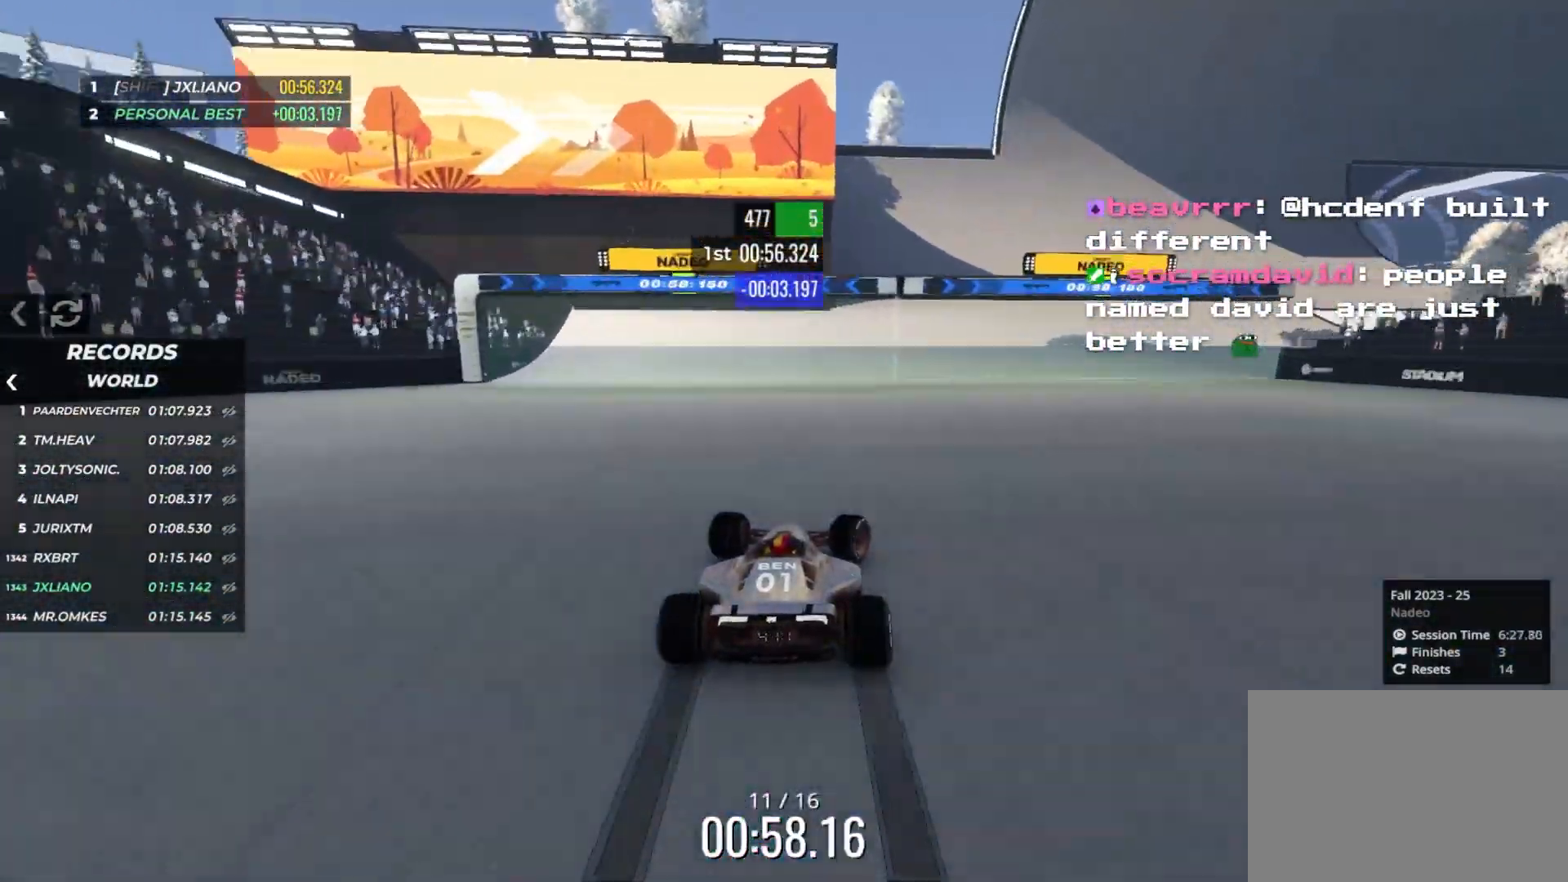
{"keys": ["up"], "events": [[366, "right", "up"]]}
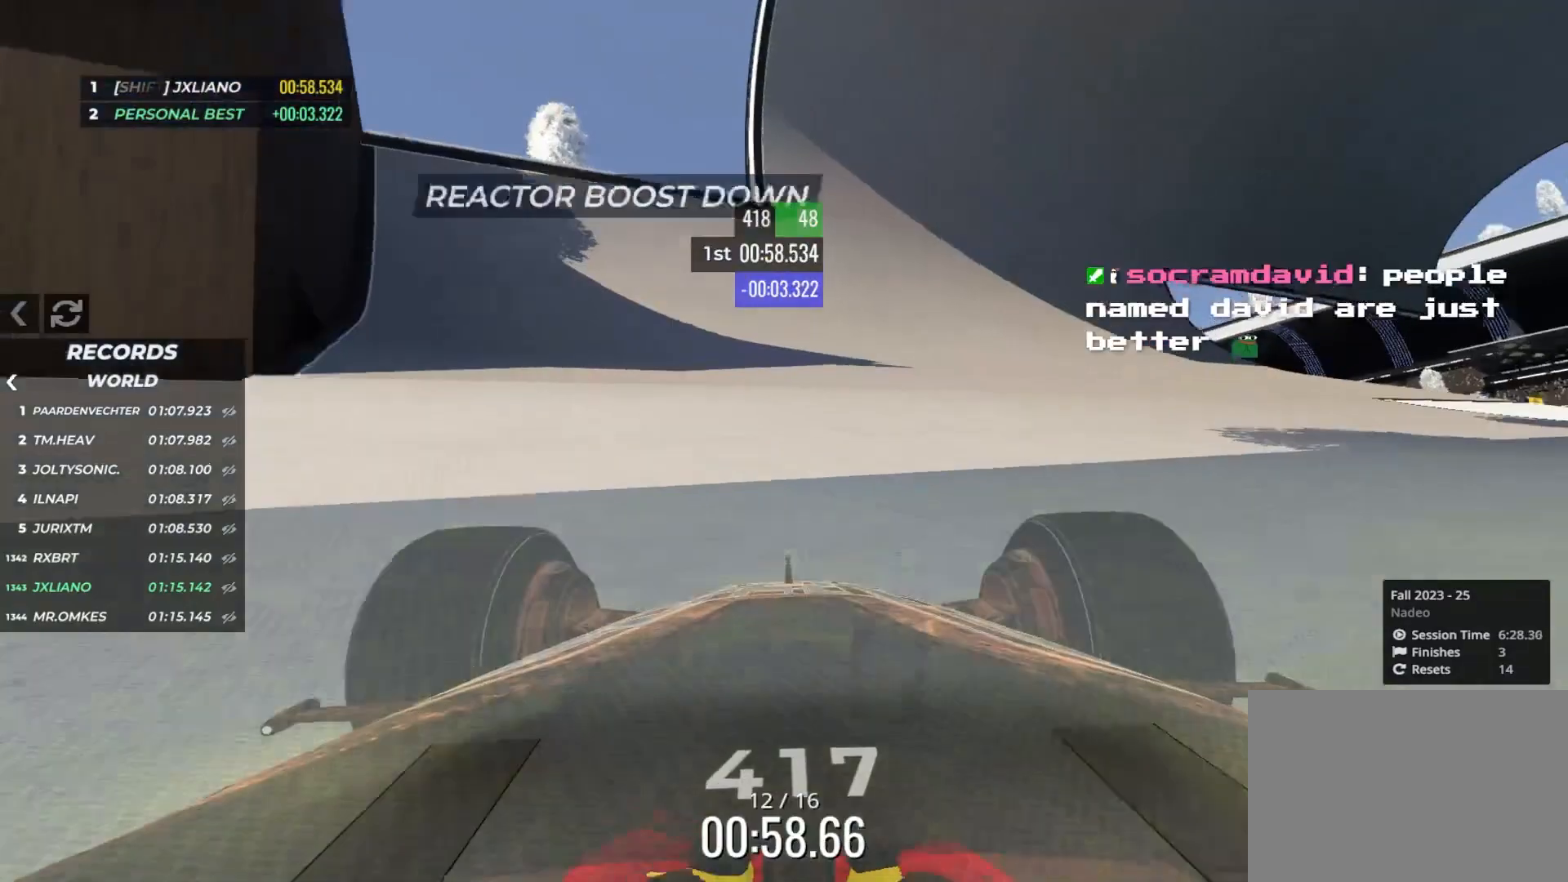
{"keys": ["up"], "events": [[150, "right", "down"], [466, "right", "up"]]}
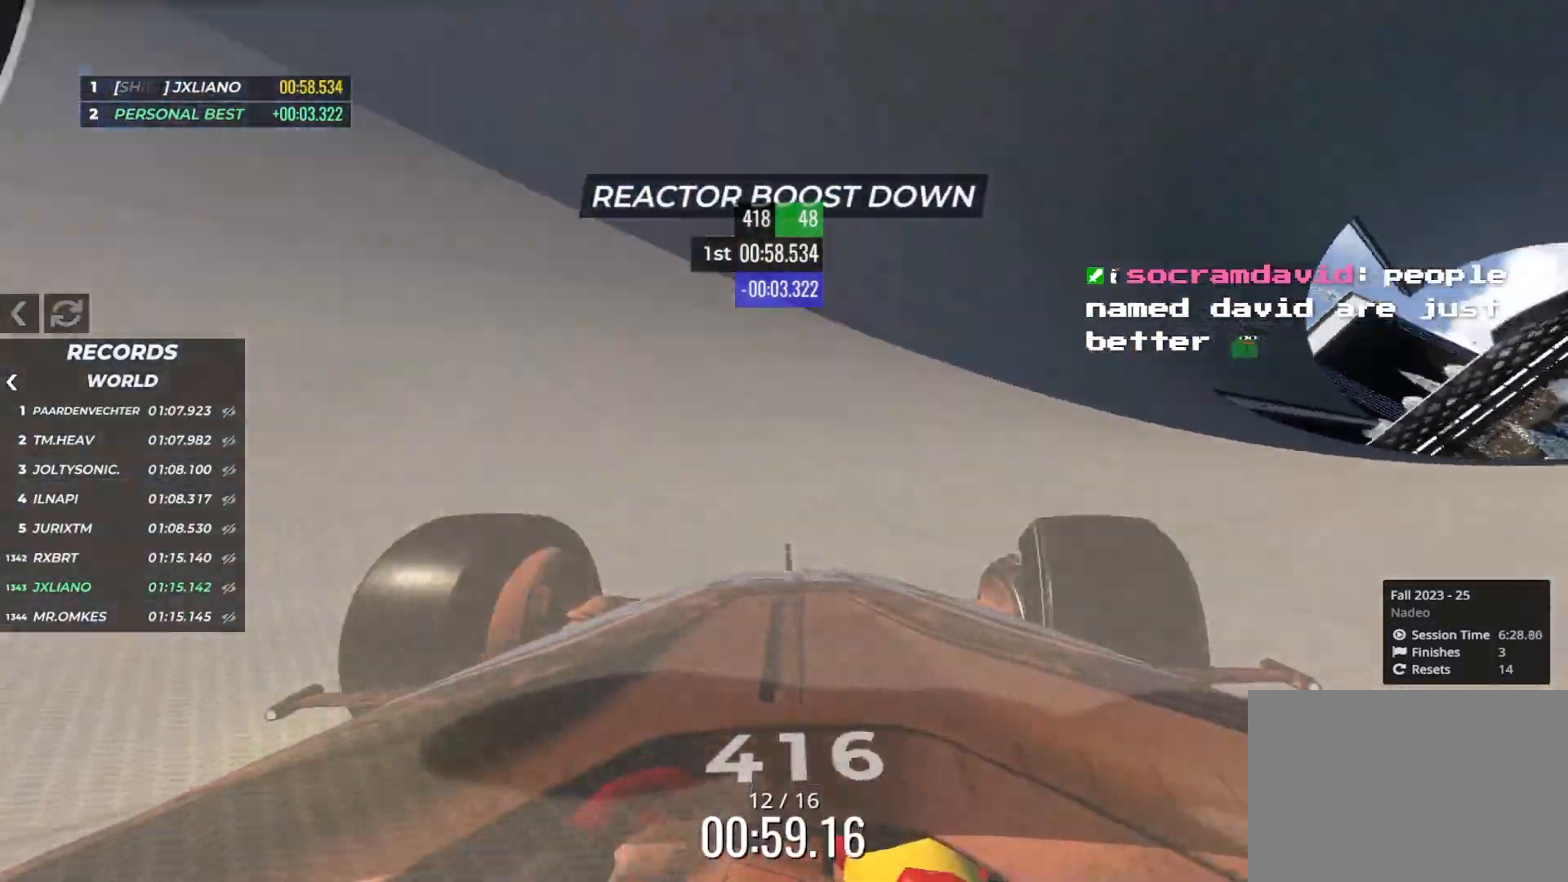
{"keys": ["right", "up"], "events": [[416, "right", "down"]]}